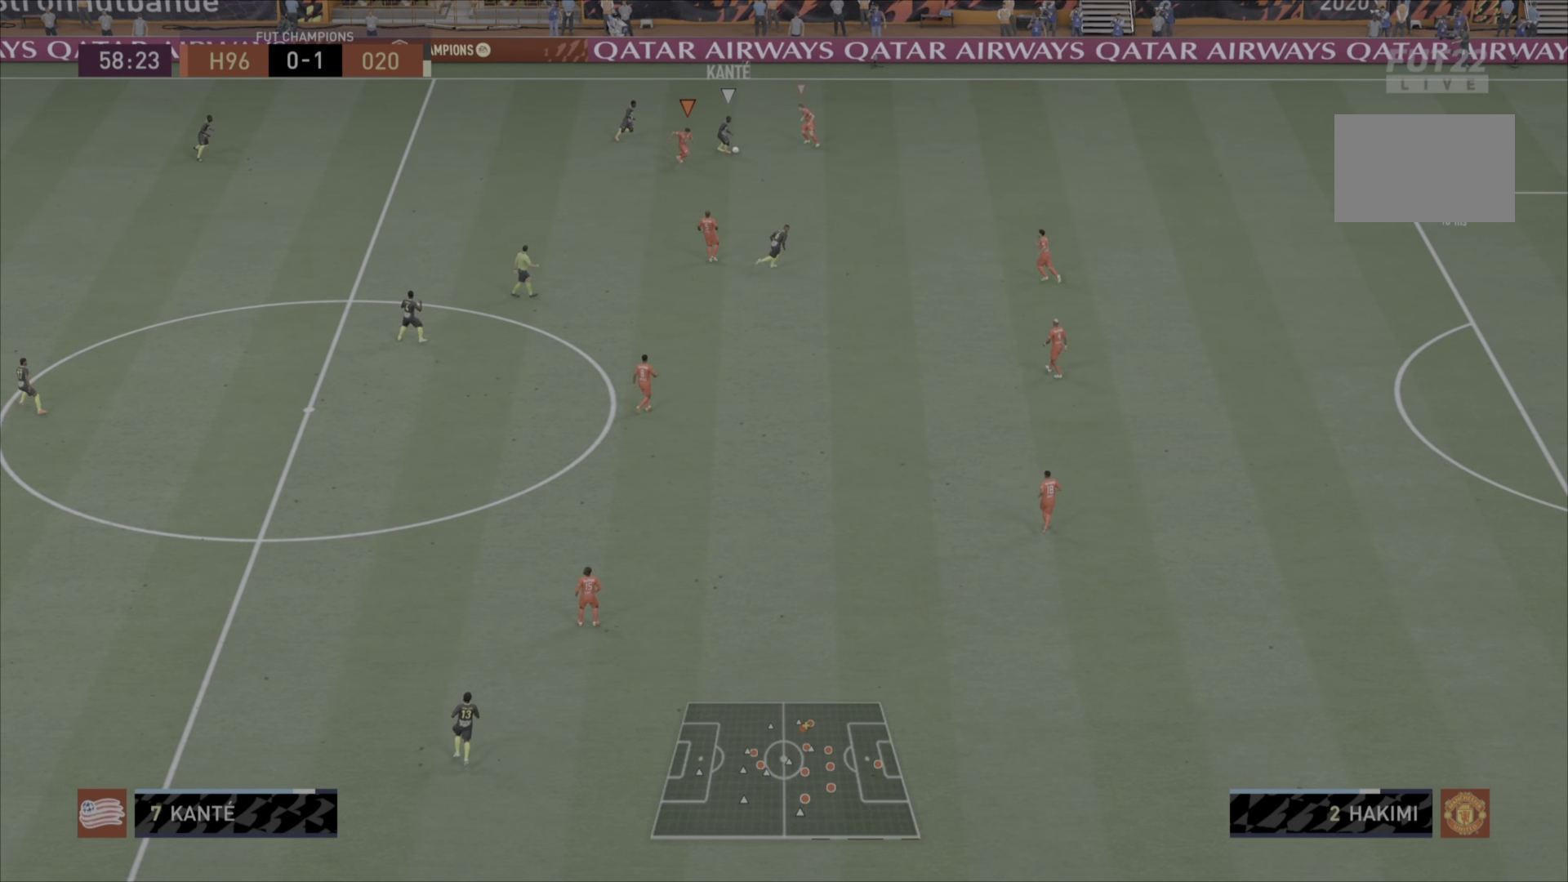
Gameplay with a controller (PlayStation layout); each line is a JSON object with the inputs held at the frame after it. "events" lists button and stick changes between this image and that frame as [ms after this image, input, new state], when the widget could be followed in between. Not read: L3 R1 R3.
{"buttons": [], "left_stick": "down", "right_stick": "center", "events": [[334, "left_stick", "down"]]}
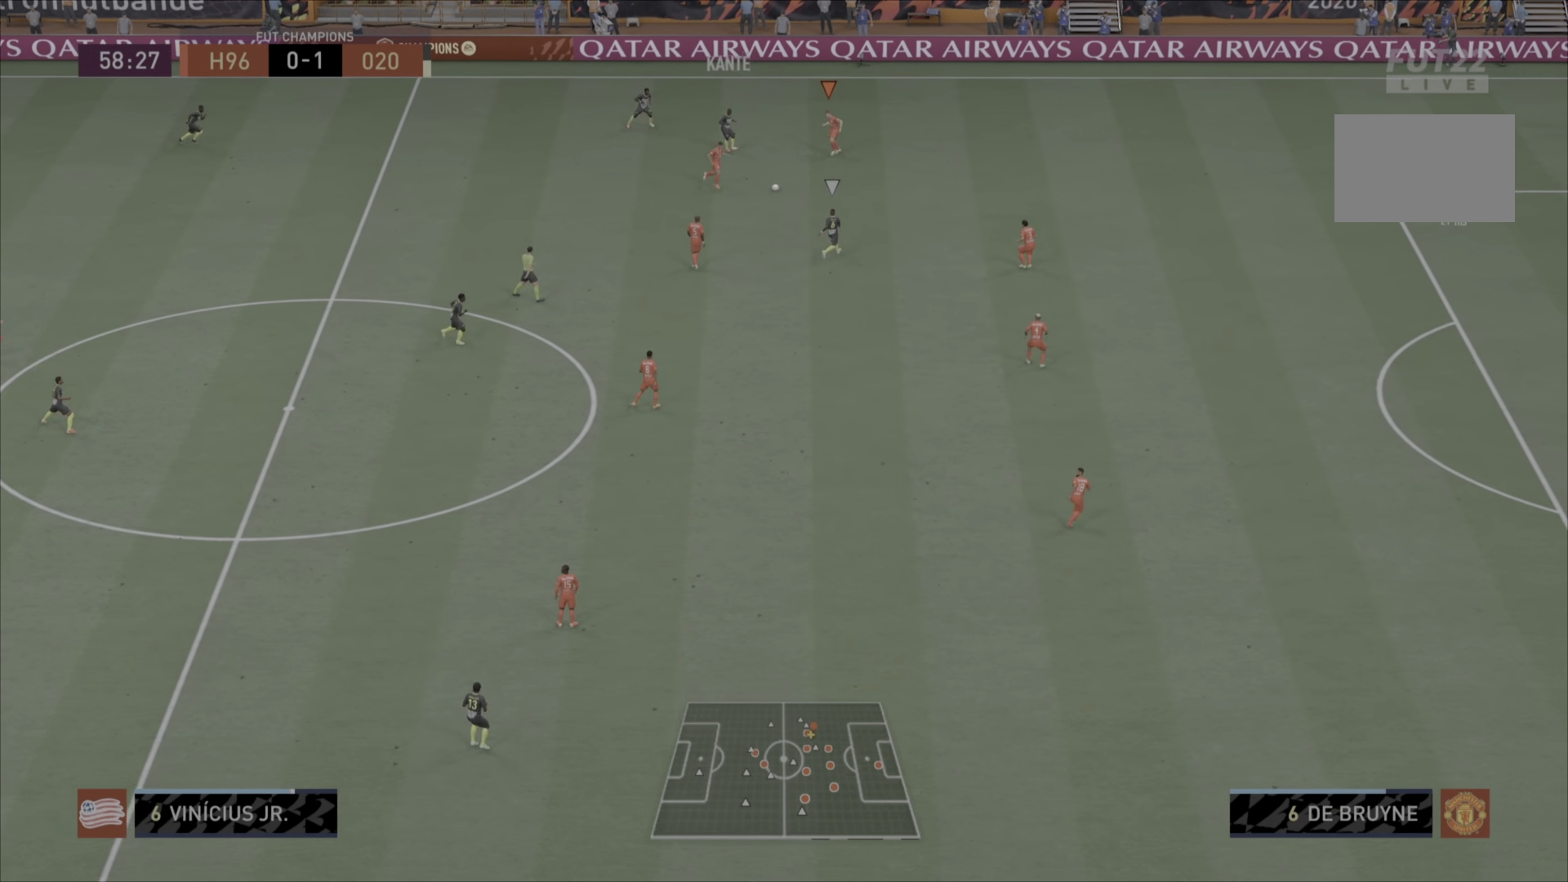
{"buttons": ["L1"], "left_stick": "left", "right_stick": "center", "events": [[100, "left_stick", "down-left"], [433, "left_stick", "left"], [500, "L1", "down"]]}
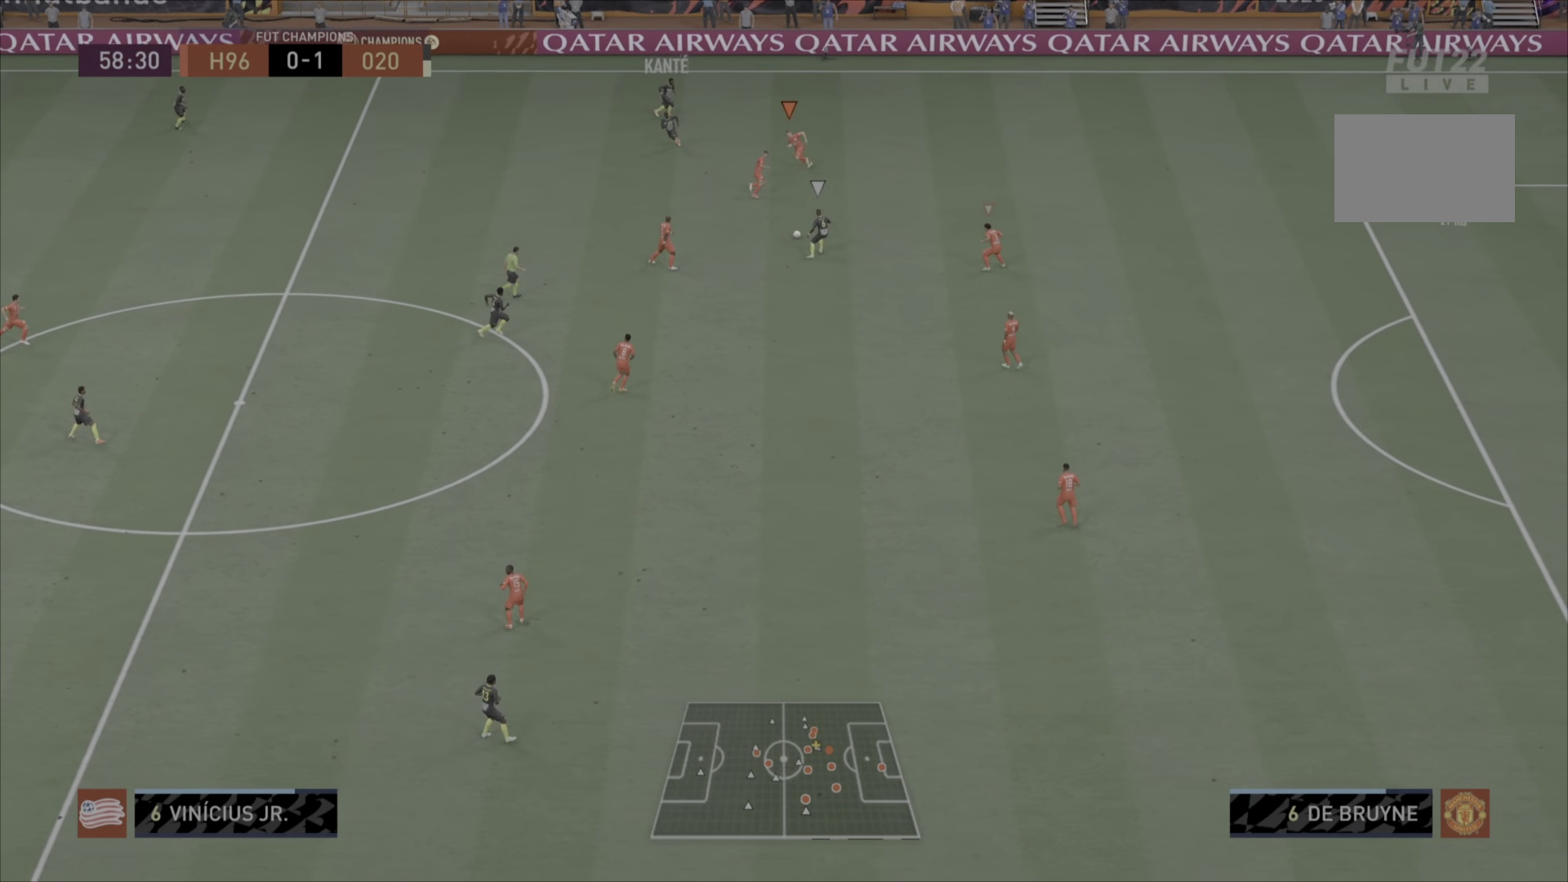
{"buttons": ["L2"], "left_stick": "left", "right_stick": "center", "events": [[134, "L1", "up"], [334, "L2", "down"]]}
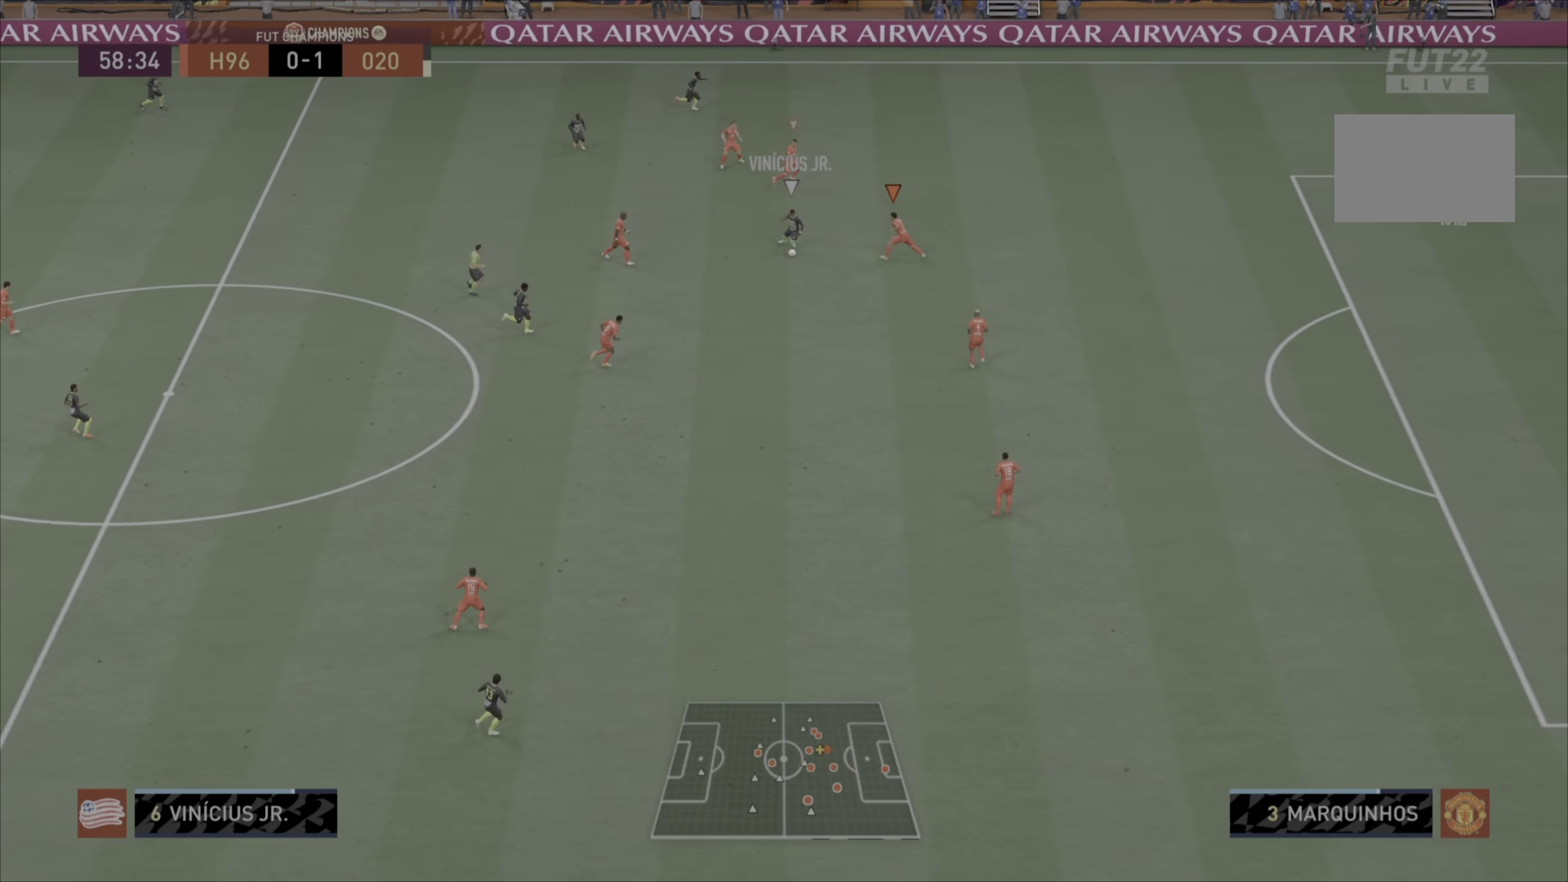
{"buttons": ["CIRCLE", "L2"], "left_stick": "down-left", "right_stick": "center", "events": [[150, "CIRCLE", "down"], [150, "left_stick", "down-left"]]}
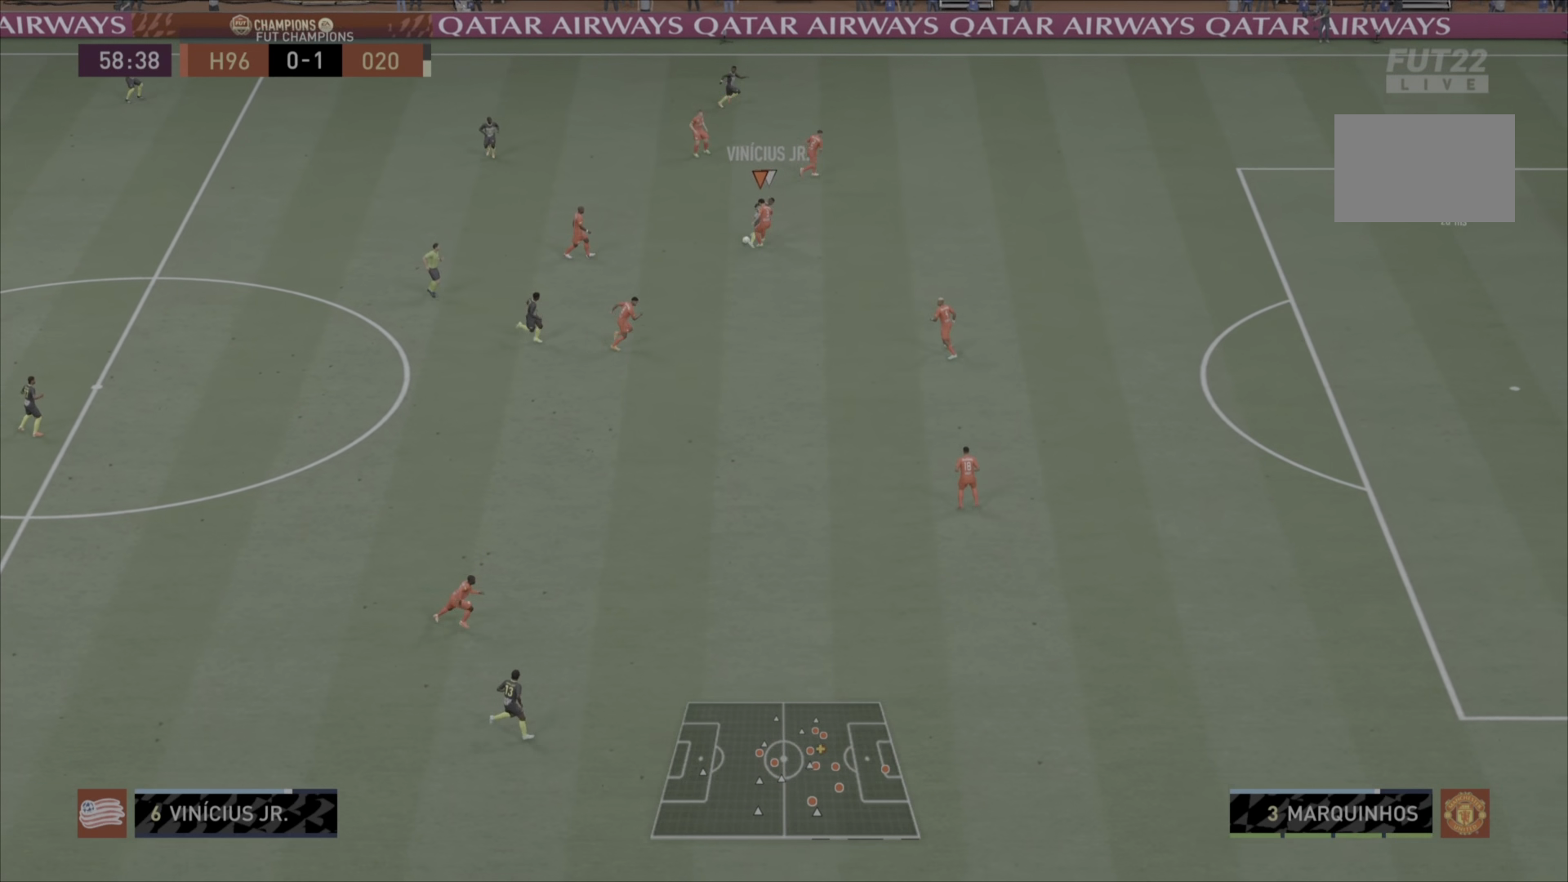
{"buttons": [], "left_stick": "down-left", "right_stick": "center", "events": [[250, "CIRCLE", "up"], [284, "left_stick", "center"], [434, "L2", "up"], [484, "left_stick", "down-left"]]}
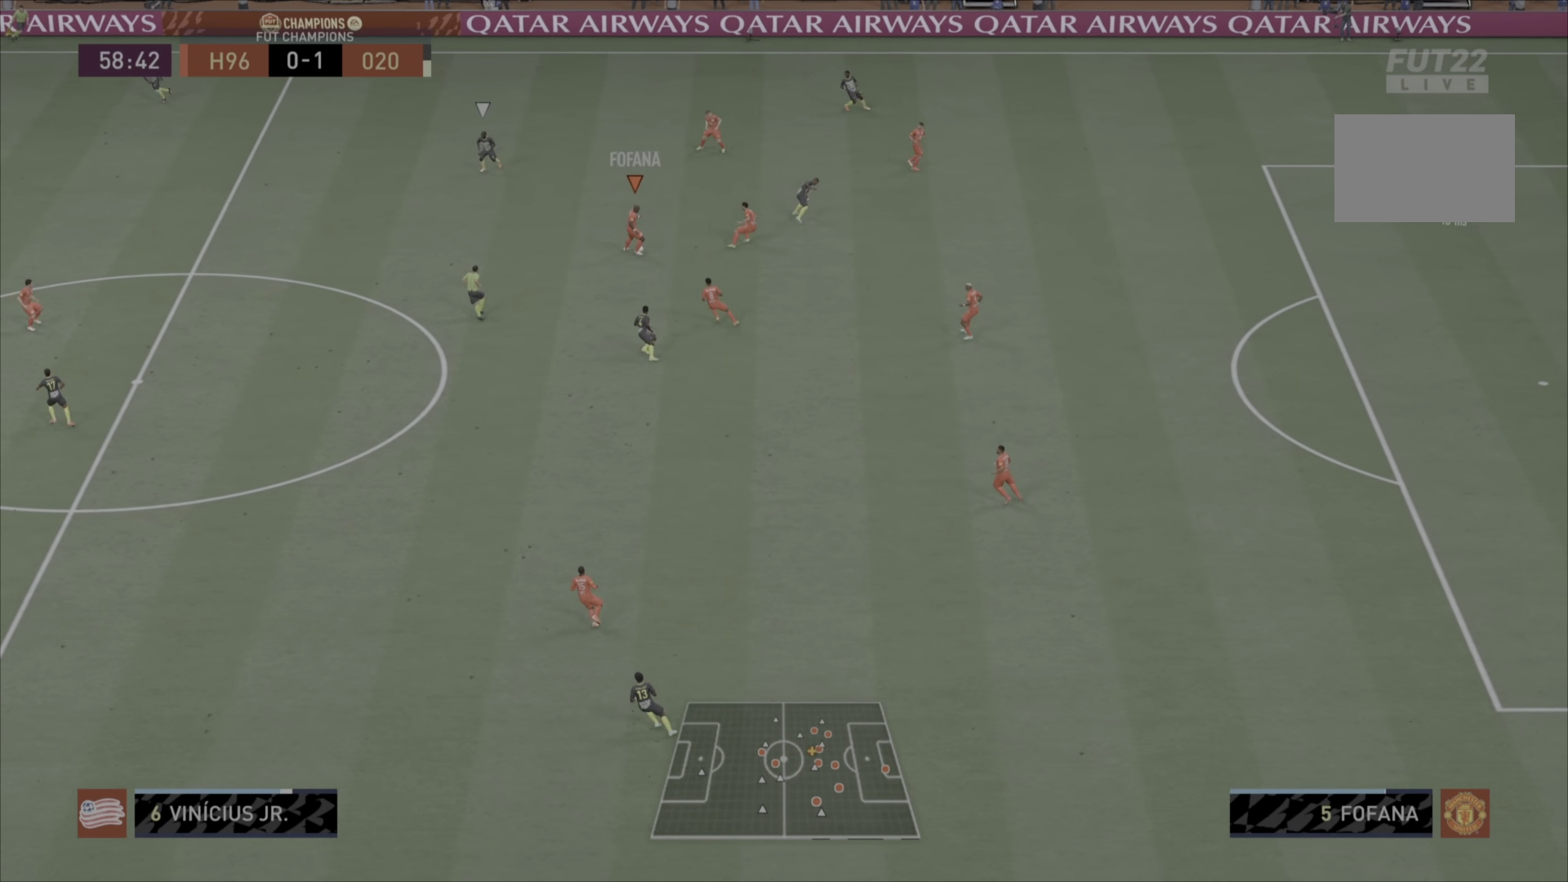
{"buttons": [], "left_stick": "down-left", "right_stick": "center", "events": [[16, "left_stick", "left"], [317, "left_stick", "down-left"]]}
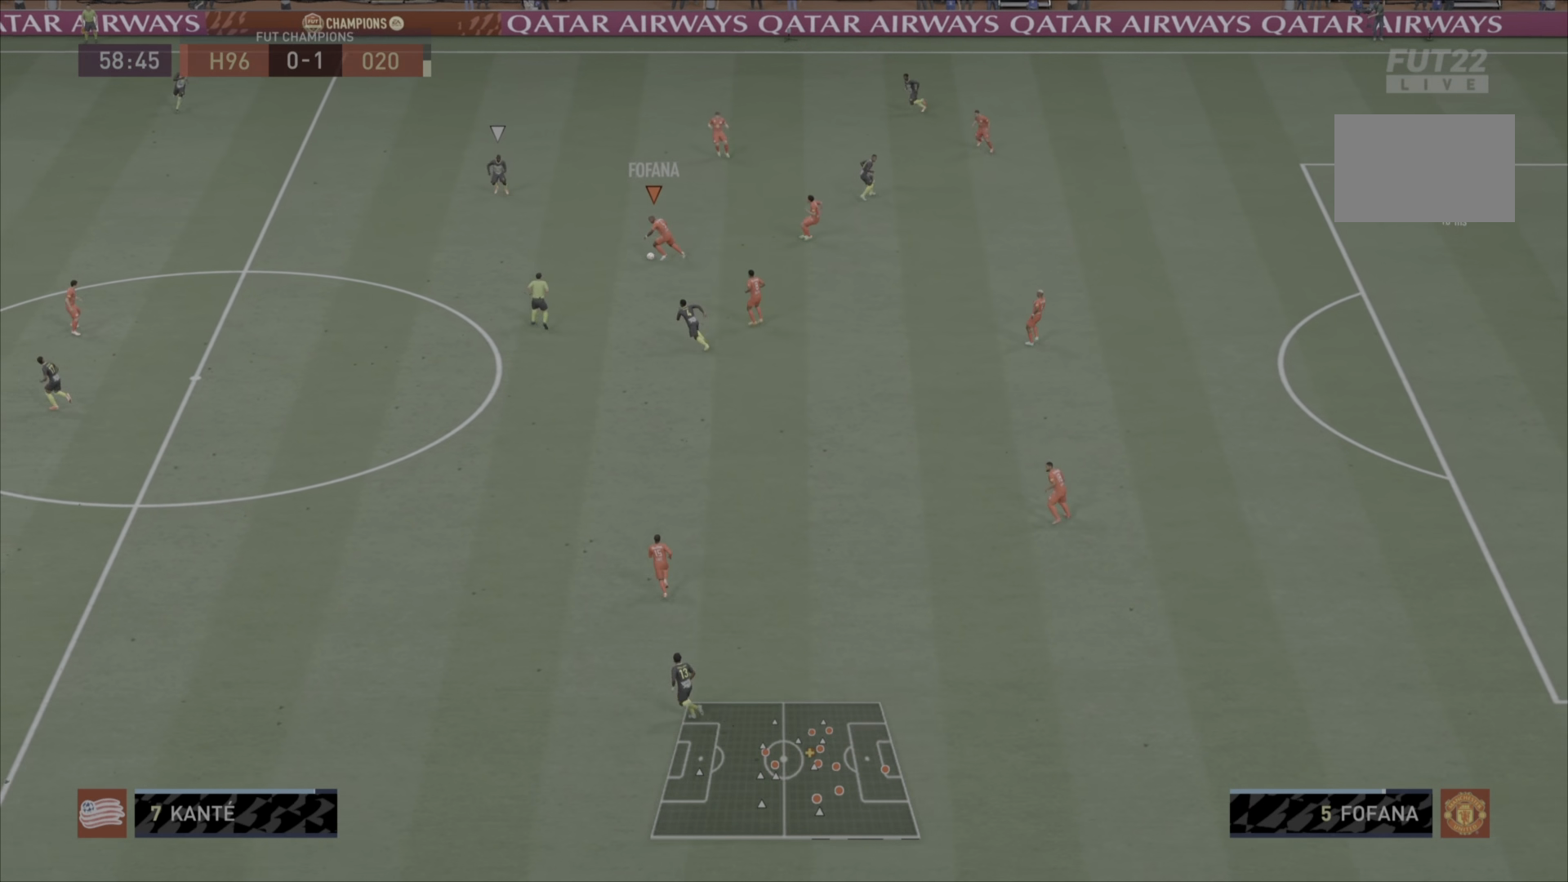
{"buttons": [], "left_stick": "center", "right_stick": "center", "events": [[34, "CROSS", "down"], [200, "CROSS", "up"], [300, "left_stick", "center"]]}
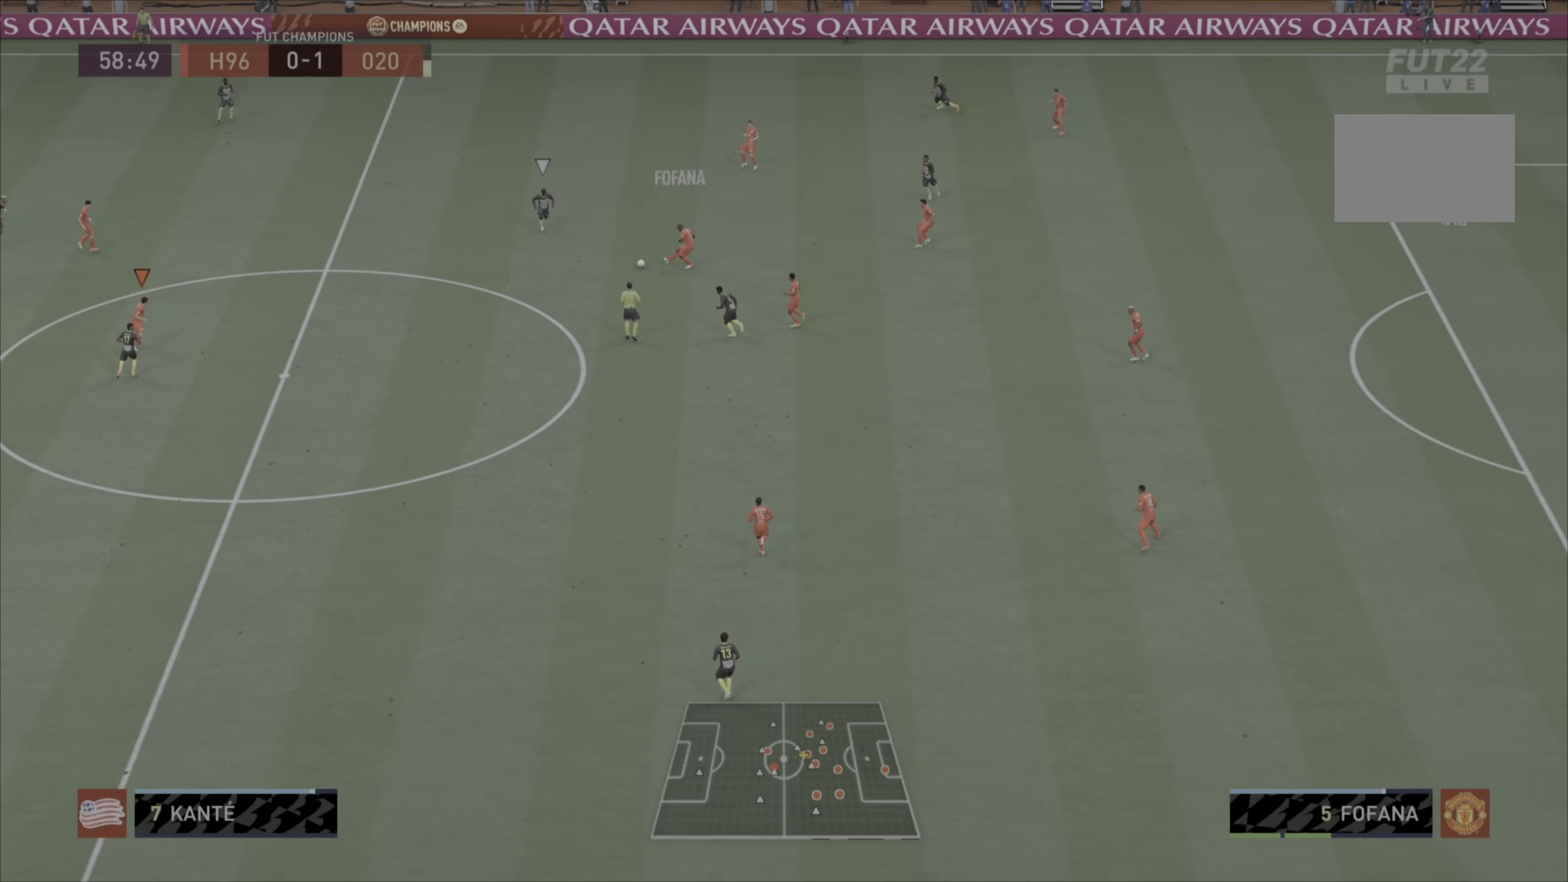
{"buttons": [], "left_stick": "right", "right_stick": "center", "events": [[267, "left_stick", "right"]]}
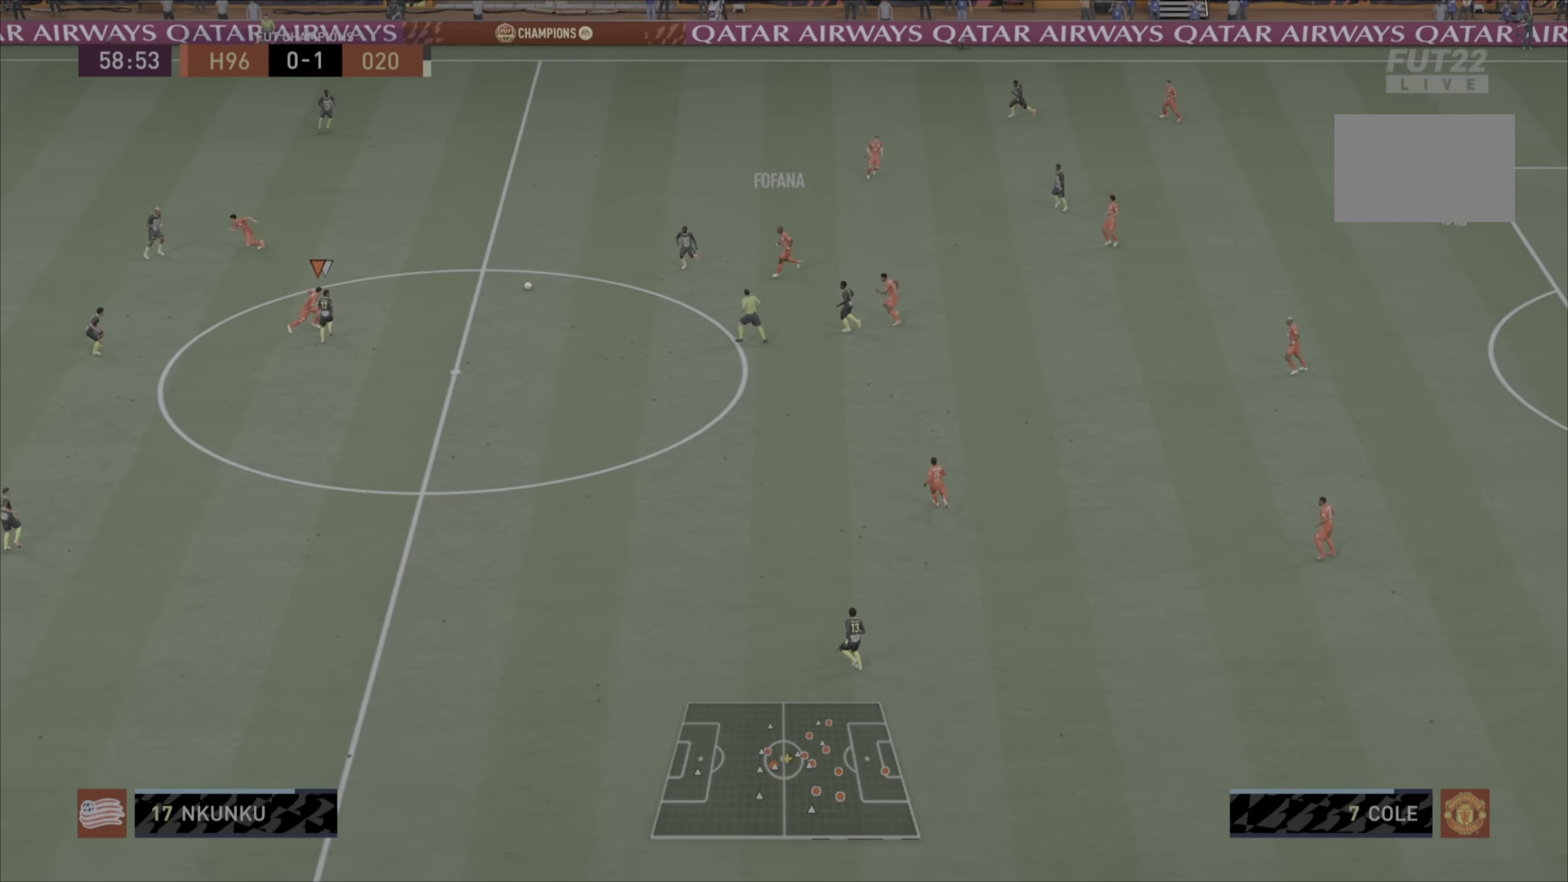
{"buttons": [], "left_stick": "up-left", "right_stick": "center", "events": [[250, "left_stick", "up"], [317, "left_stick", "up-left"]]}
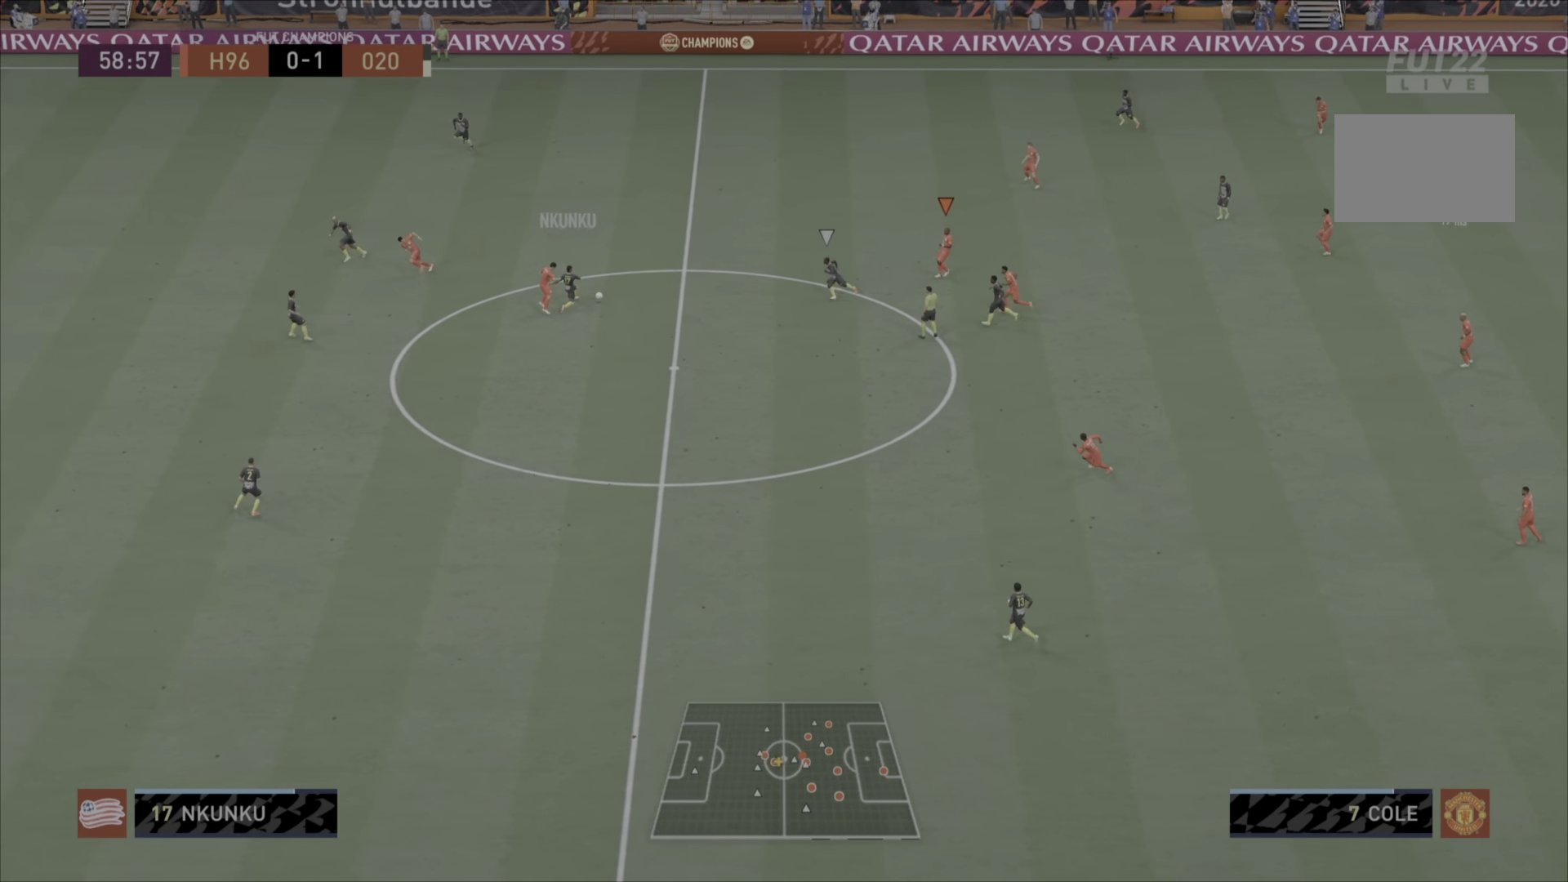
{"buttons": [], "left_stick": "up-left", "right_stick": "center", "events": []}
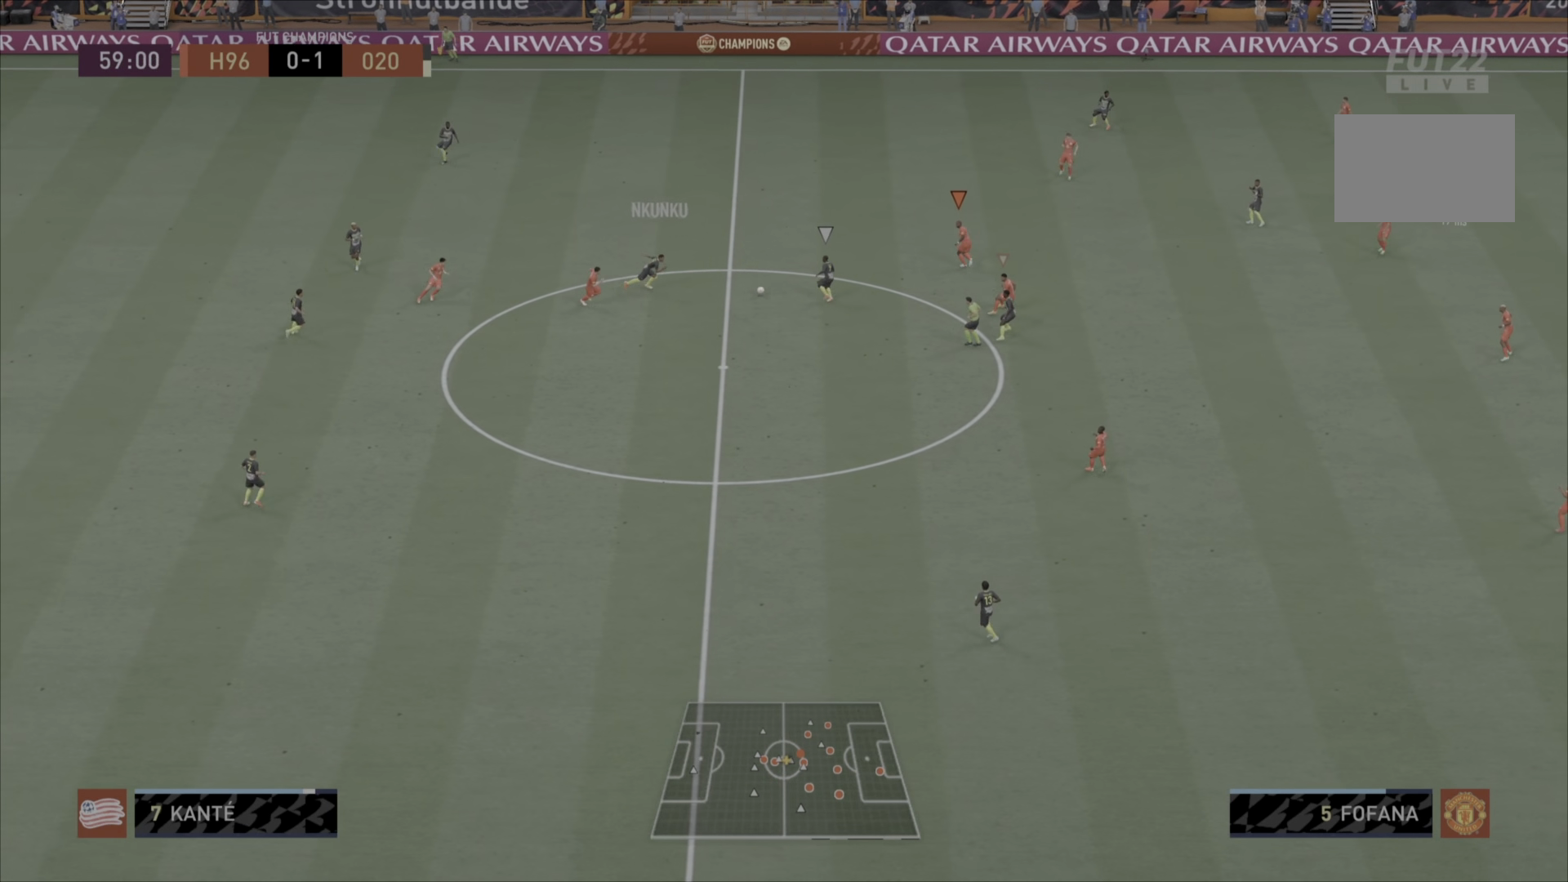
{"buttons": [], "left_stick": "down-left", "right_stick": "center", "events": [[100, "left_stick", "left"], [200, "left_stick", "down-left"]]}
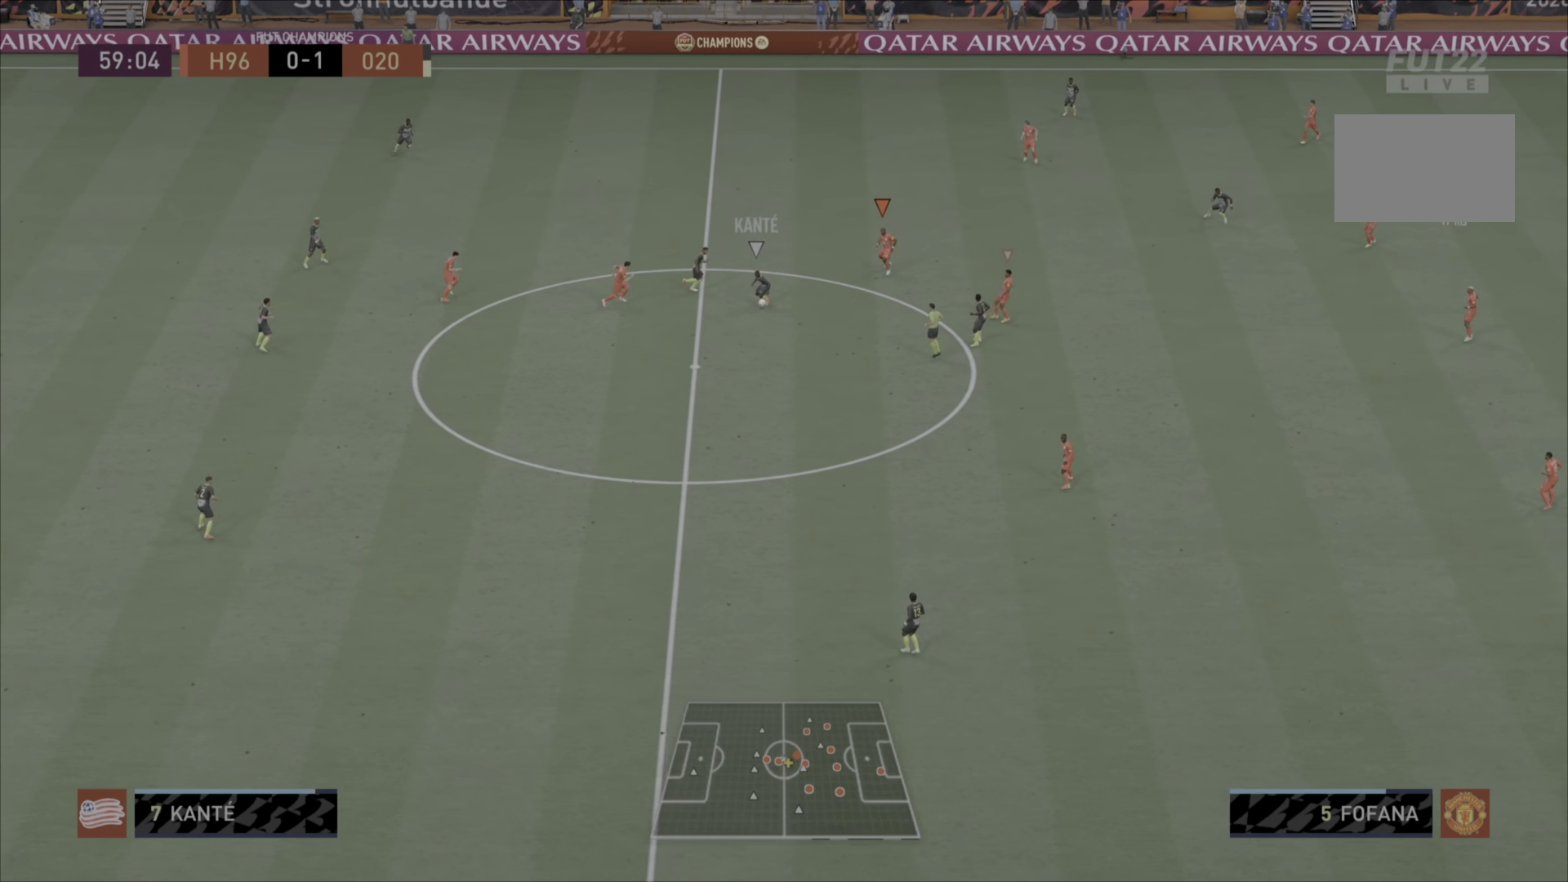
{"buttons": [], "left_stick": "down", "right_stick": "center", "events": [[267, "left_stick", "down"]]}
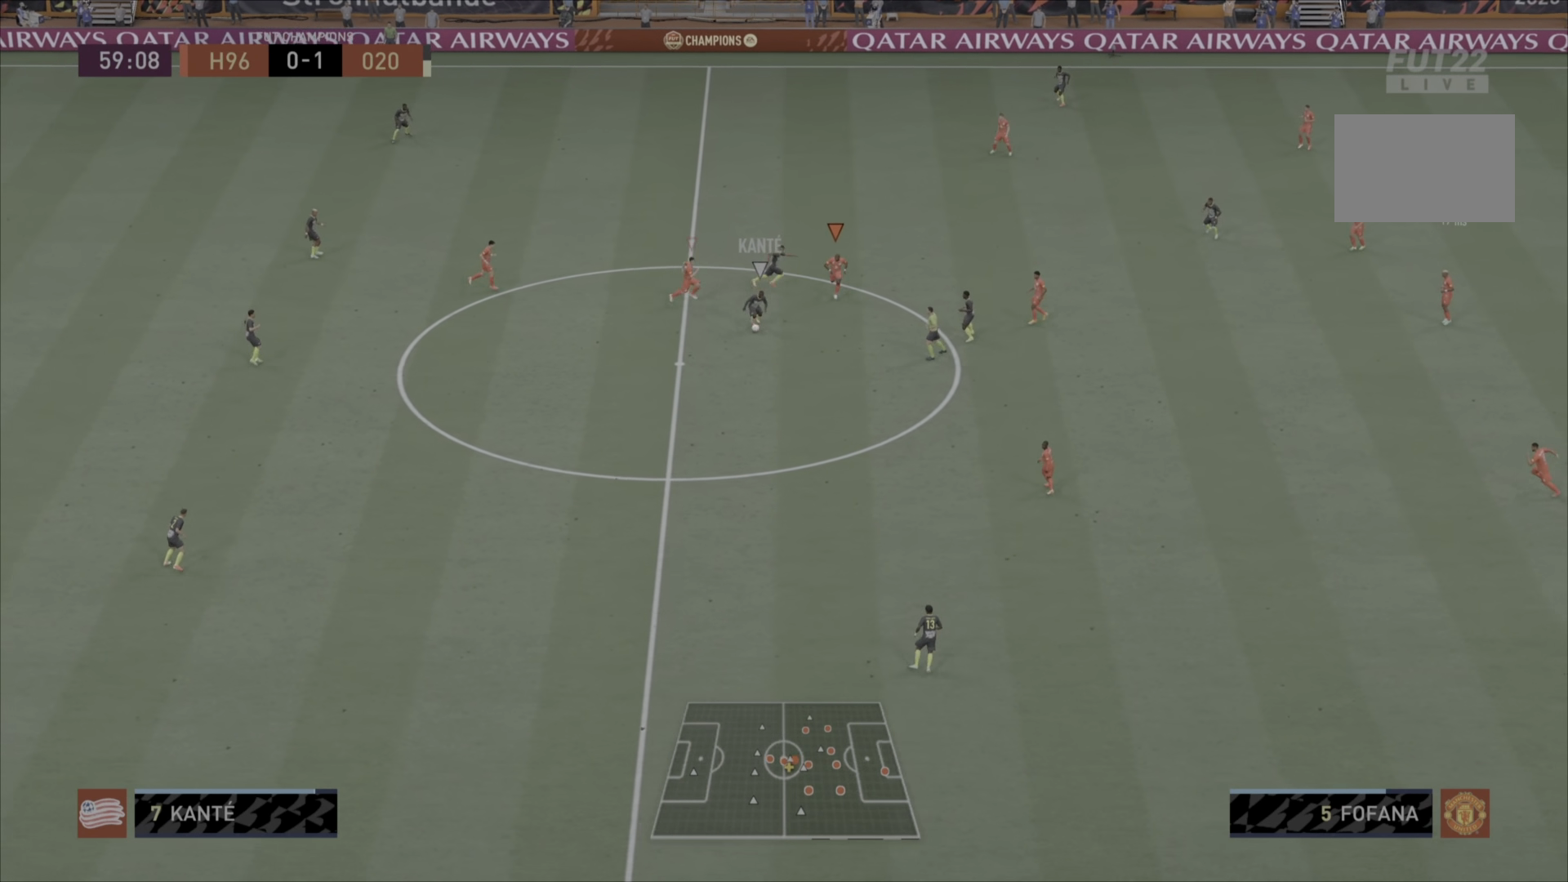
{"buttons": [], "left_stick": "down", "right_stick": "center", "events": []}
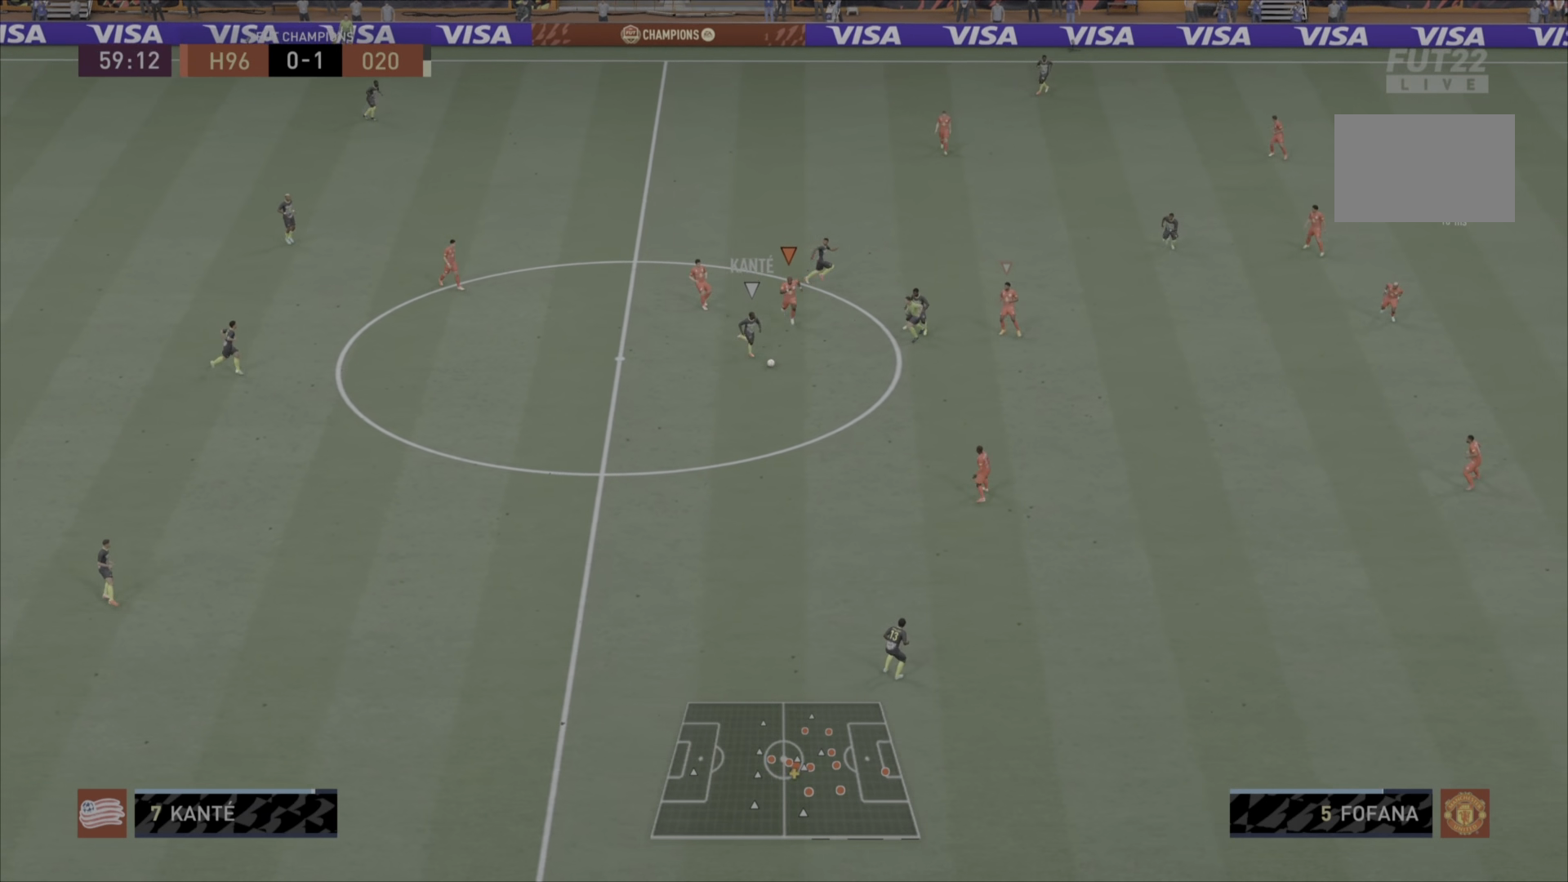
{"buttons": [], "left_stick": "down-right", "right_stick": "center", "events": [[251, "L1", "down"], [317, "left_stick", "down-right"], [451, "L1", "up"]]}
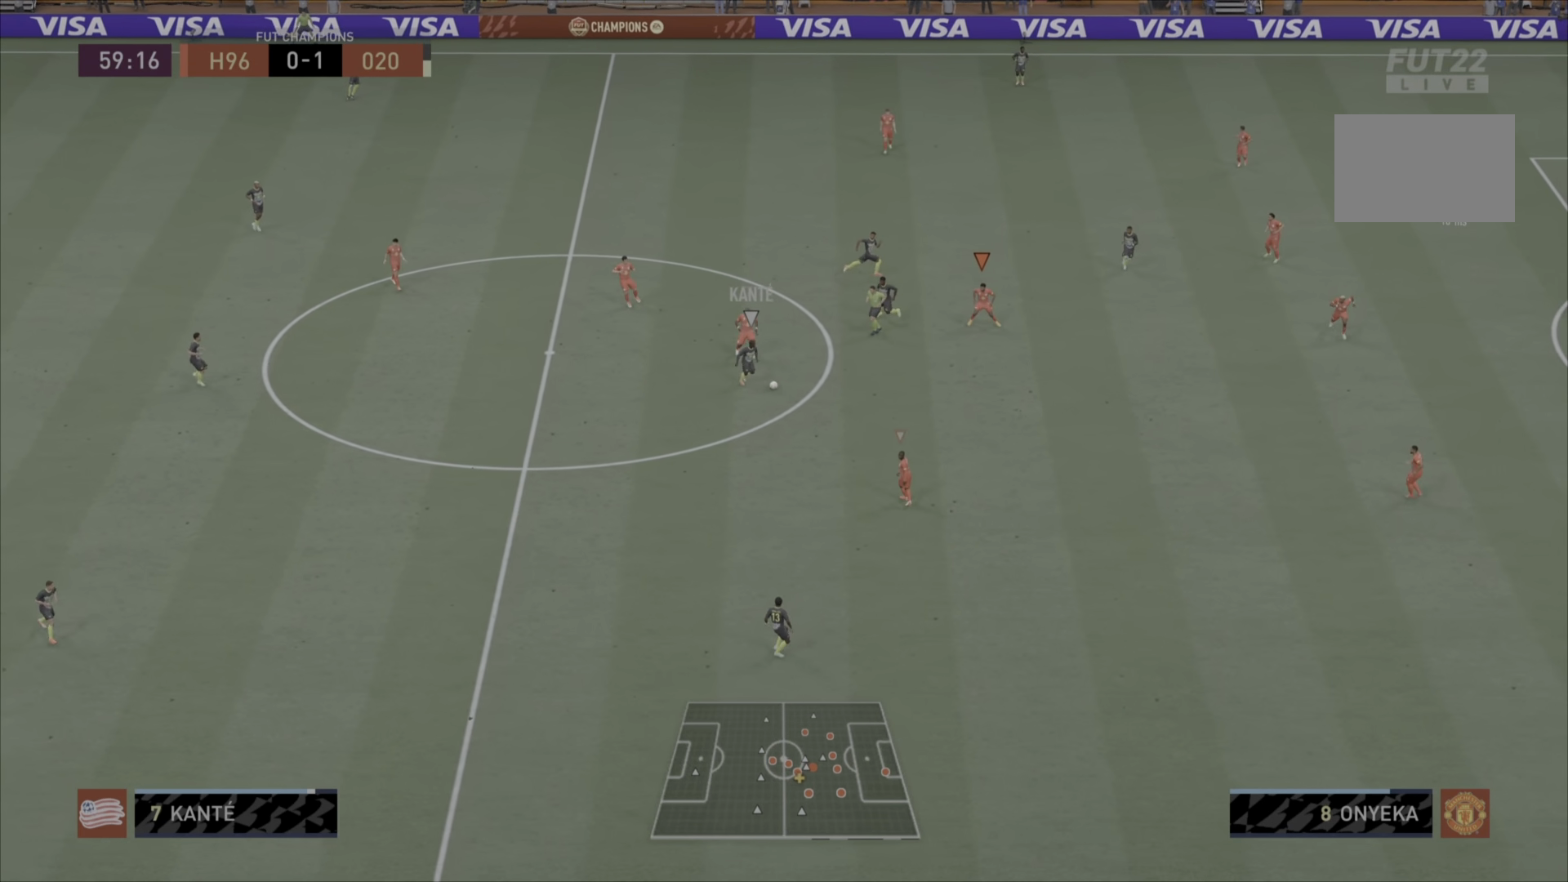
{"buttons": [], "left_stick": "down-right", "right_stick": "center", "events": []}
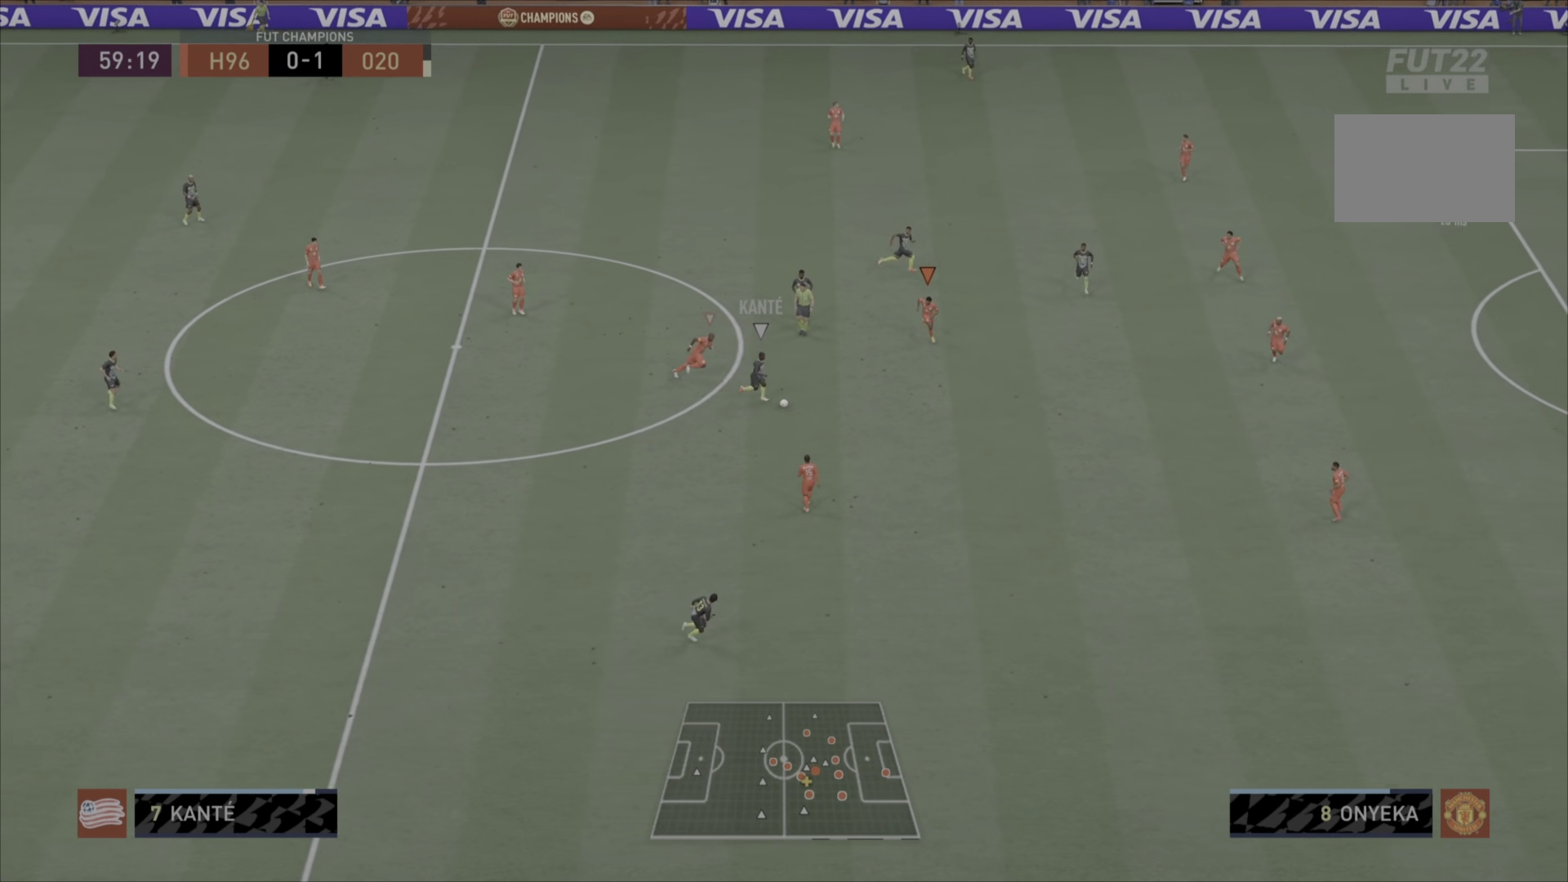
{"buttons": [], "left_stick": "down-right", "right_stick": "center", "events": []}
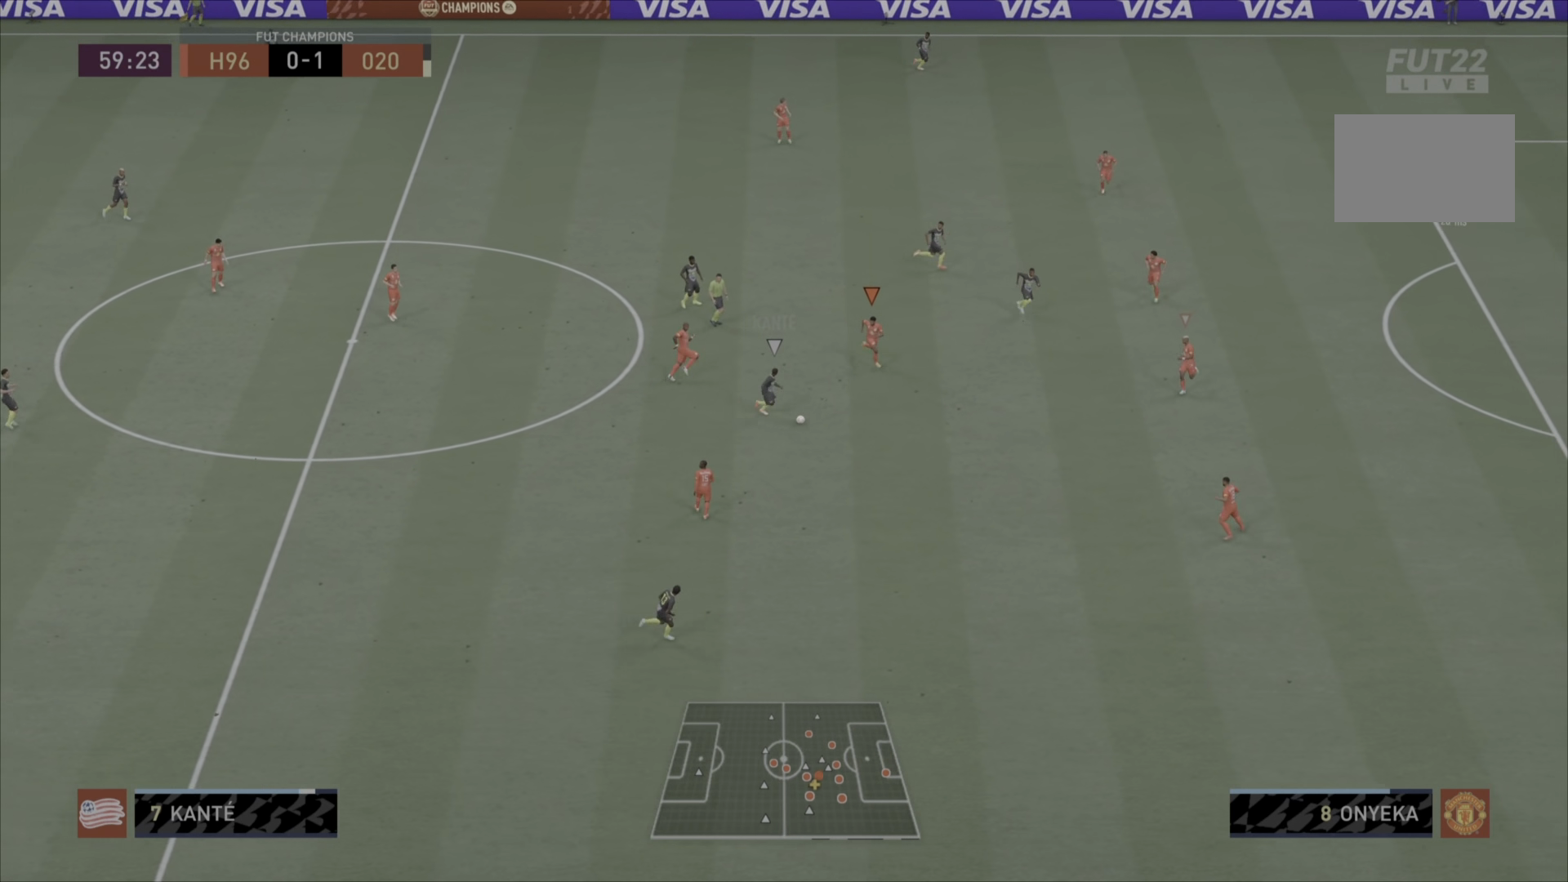
{"buttons": [], "left_stick": "down-right", "right_stick": "center", "events": []}
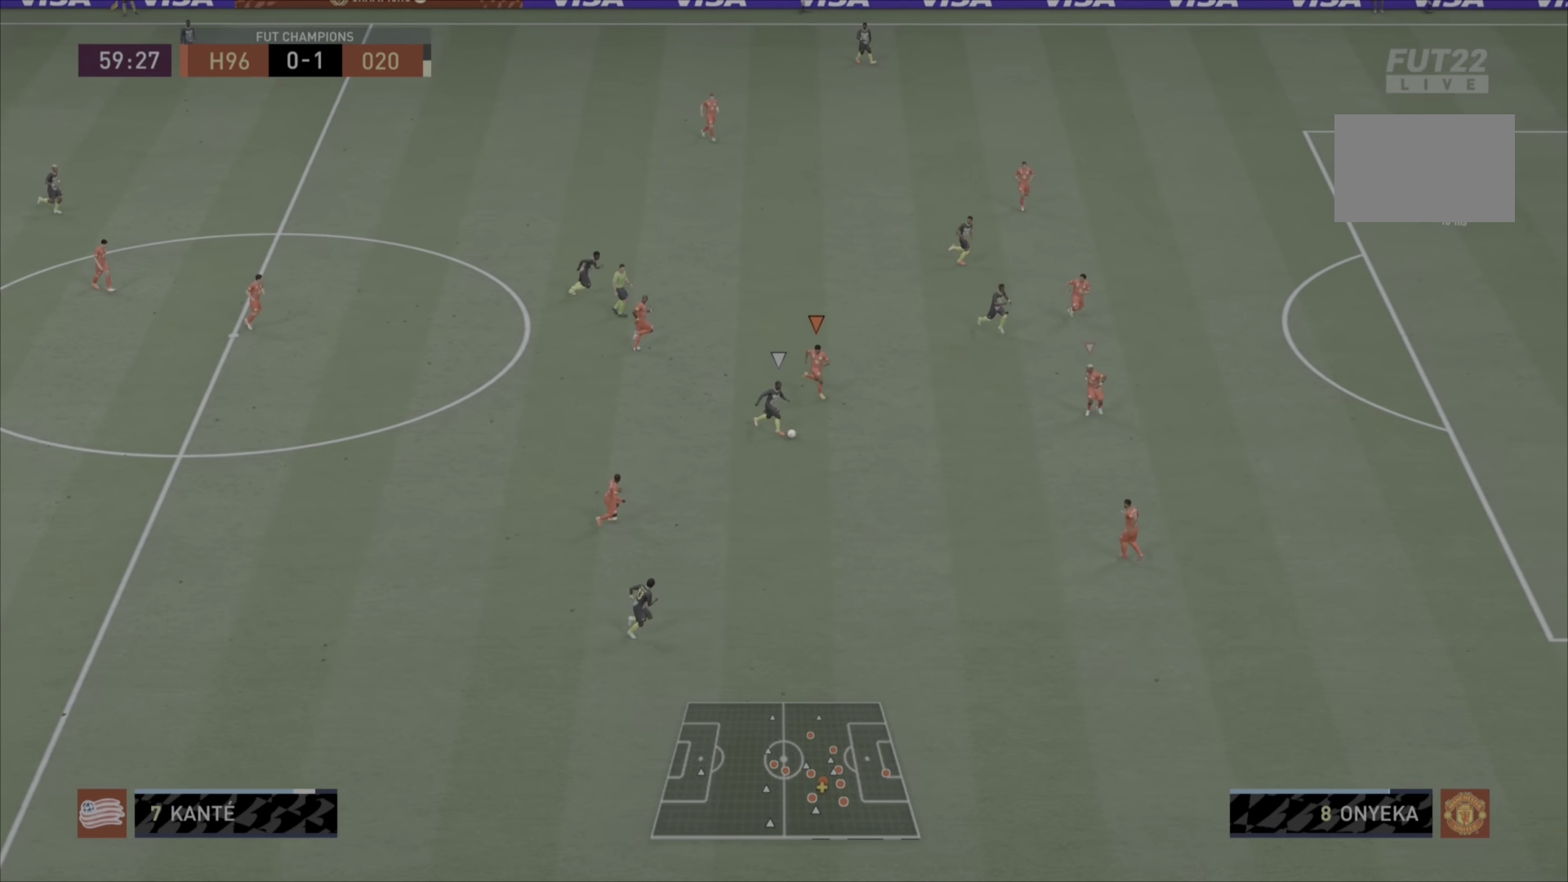
{"buttons": [], "left_stick": "down-right", "right_stick": "center", "events": []}
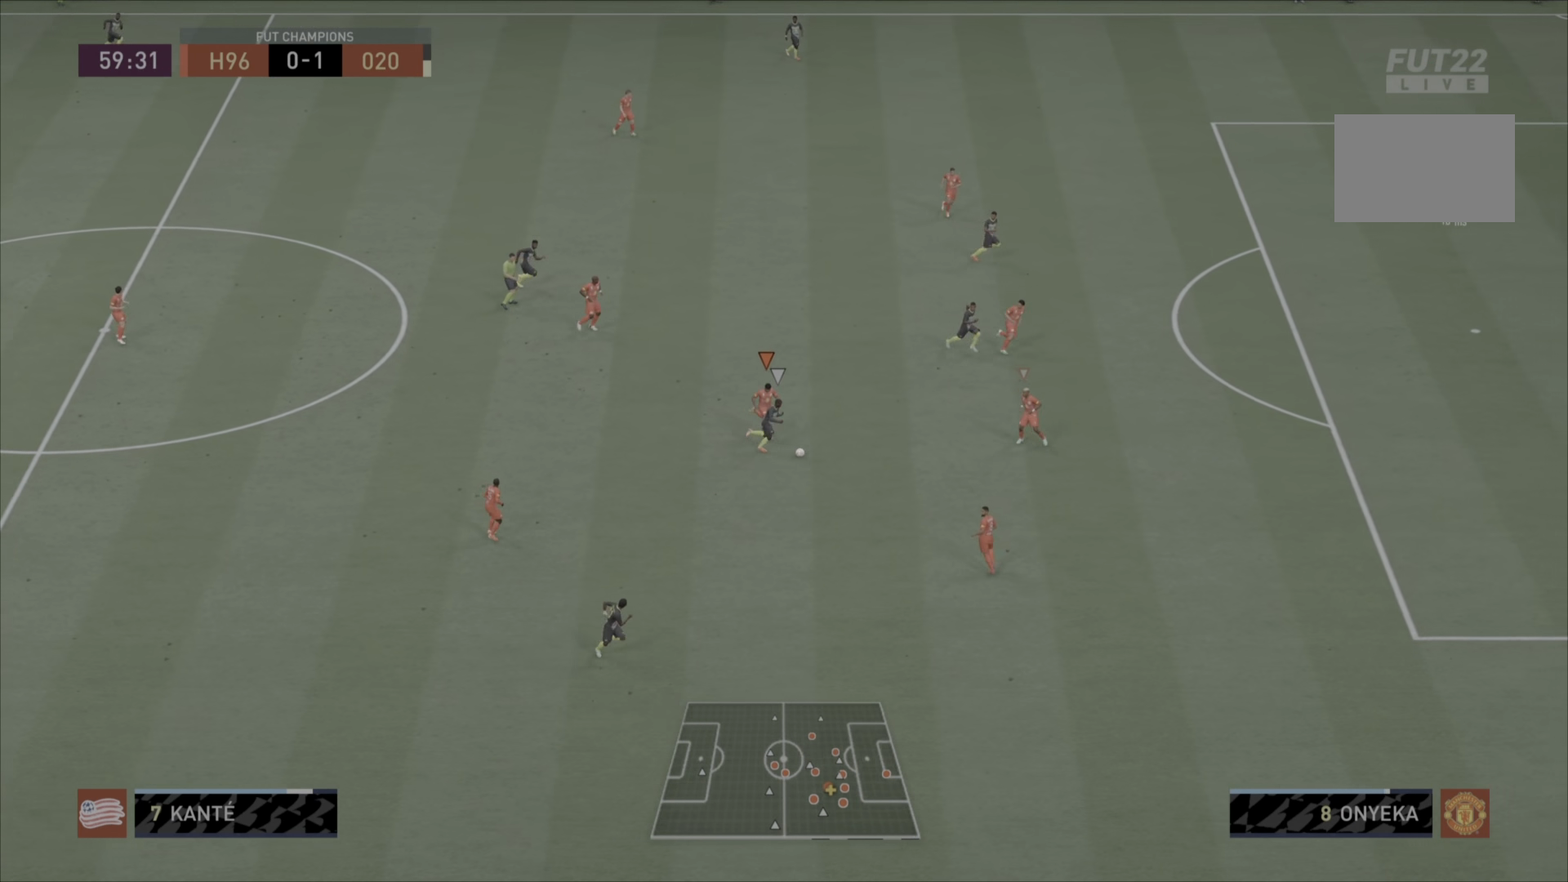
{"buttons": [], "left_stick": "down-right", "right_stick": "center", "events": []}
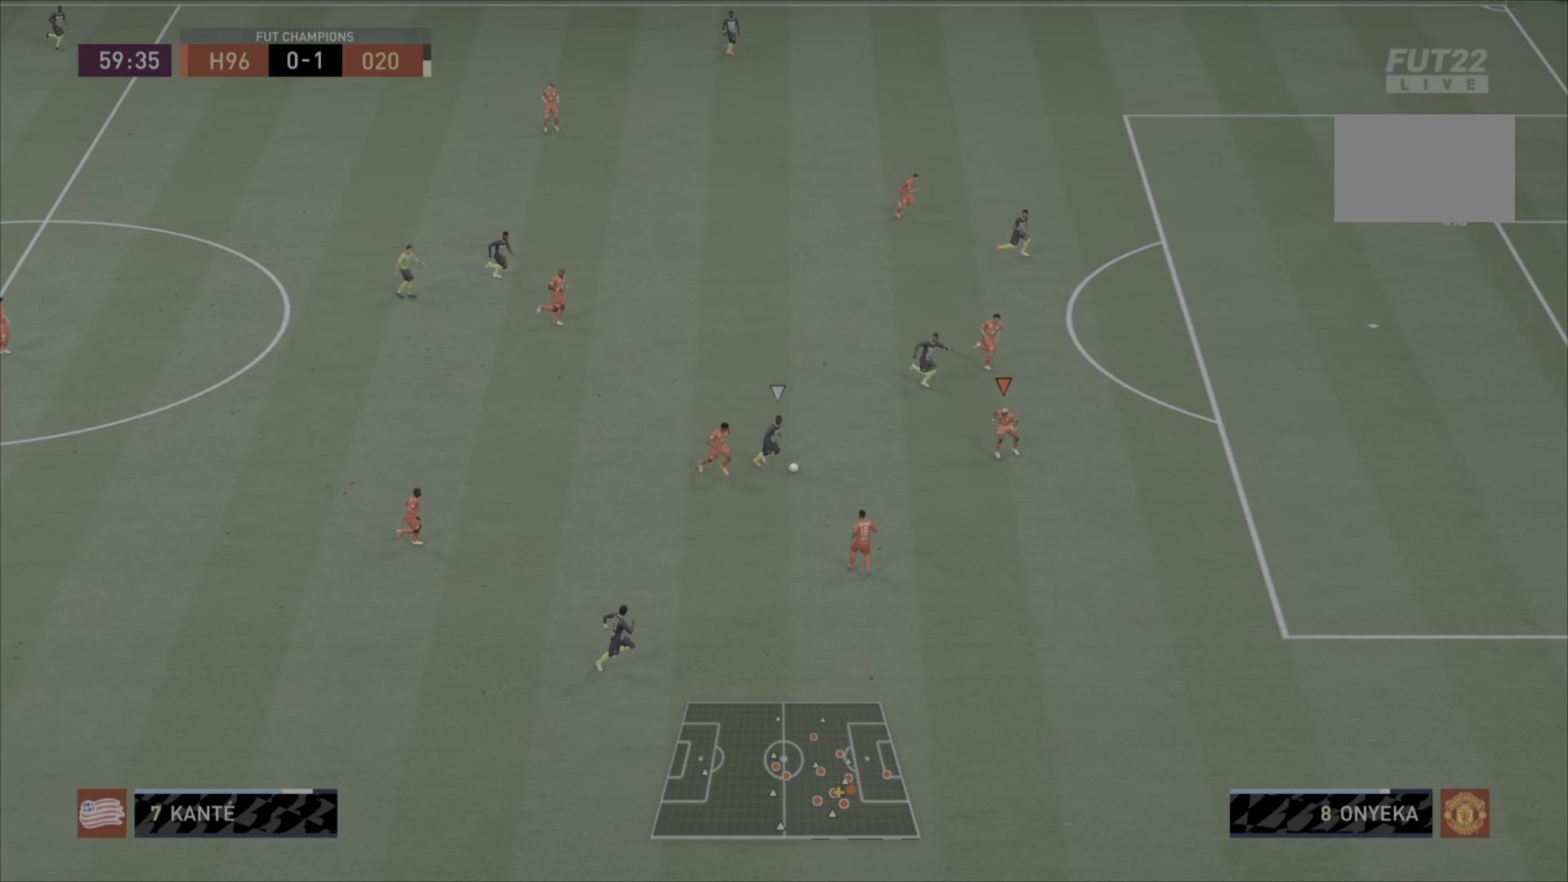
{"buttons": ["L1"], "left_stick": "down-left", "right_stick": "center", "events": [[317, "L1", "down"], [350, "left_stick", "up-left"], [483, "left_stick", "down-left"]]}
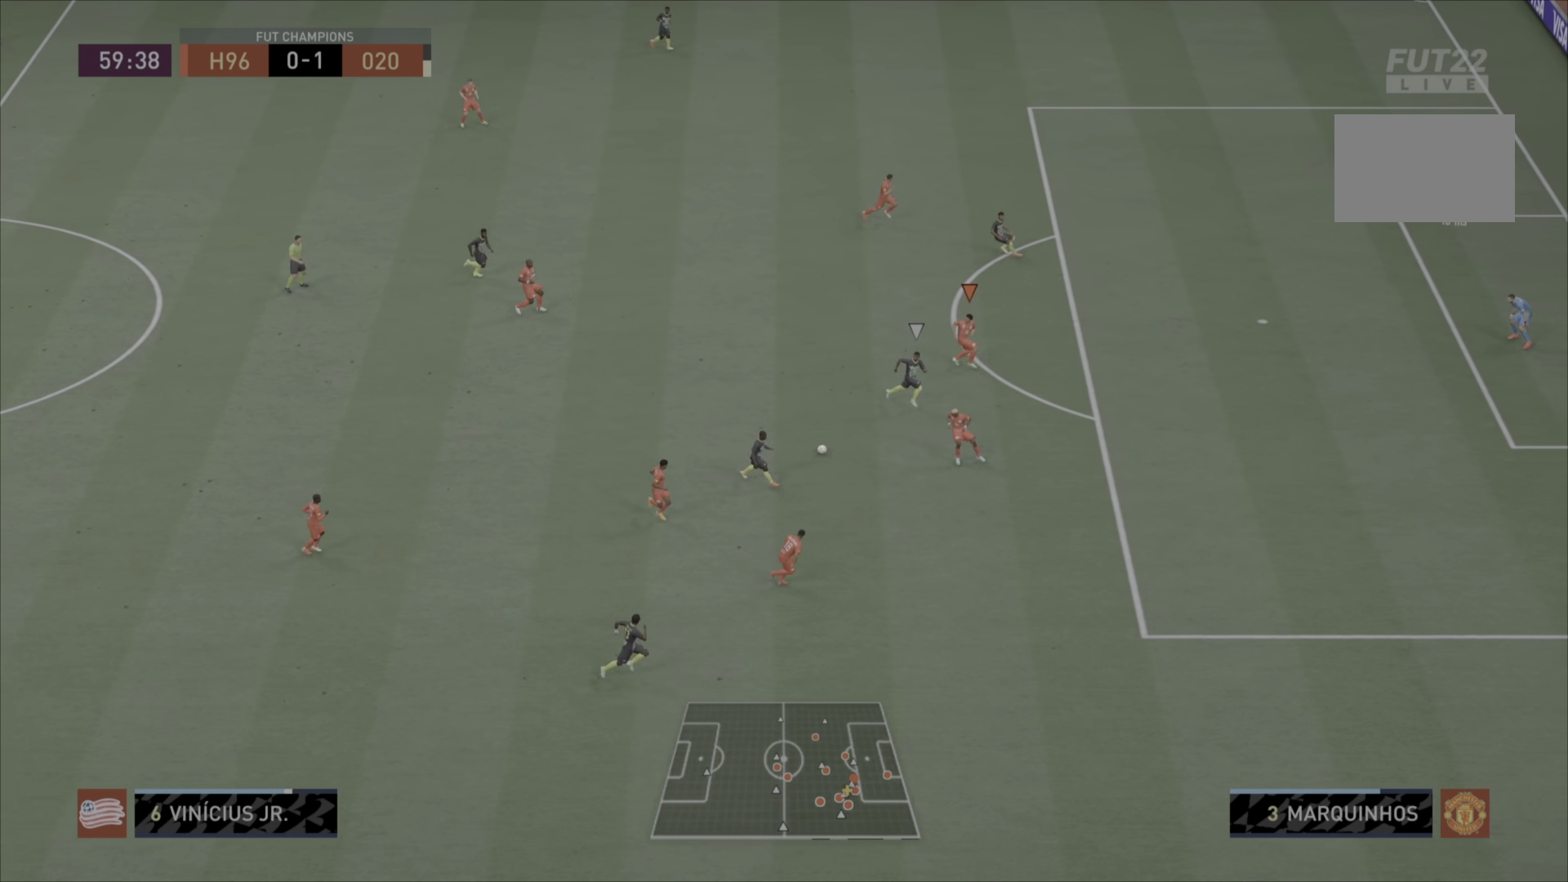
{"buttons": [], "left_stick": "down-right", "right_stick": "center", "events": [[17, "L1", "up"], [83, "left_stick", "down"], [100, "L2", "down"], [267, "L2", "up"], [317, "left_stick", "down-right"]]}
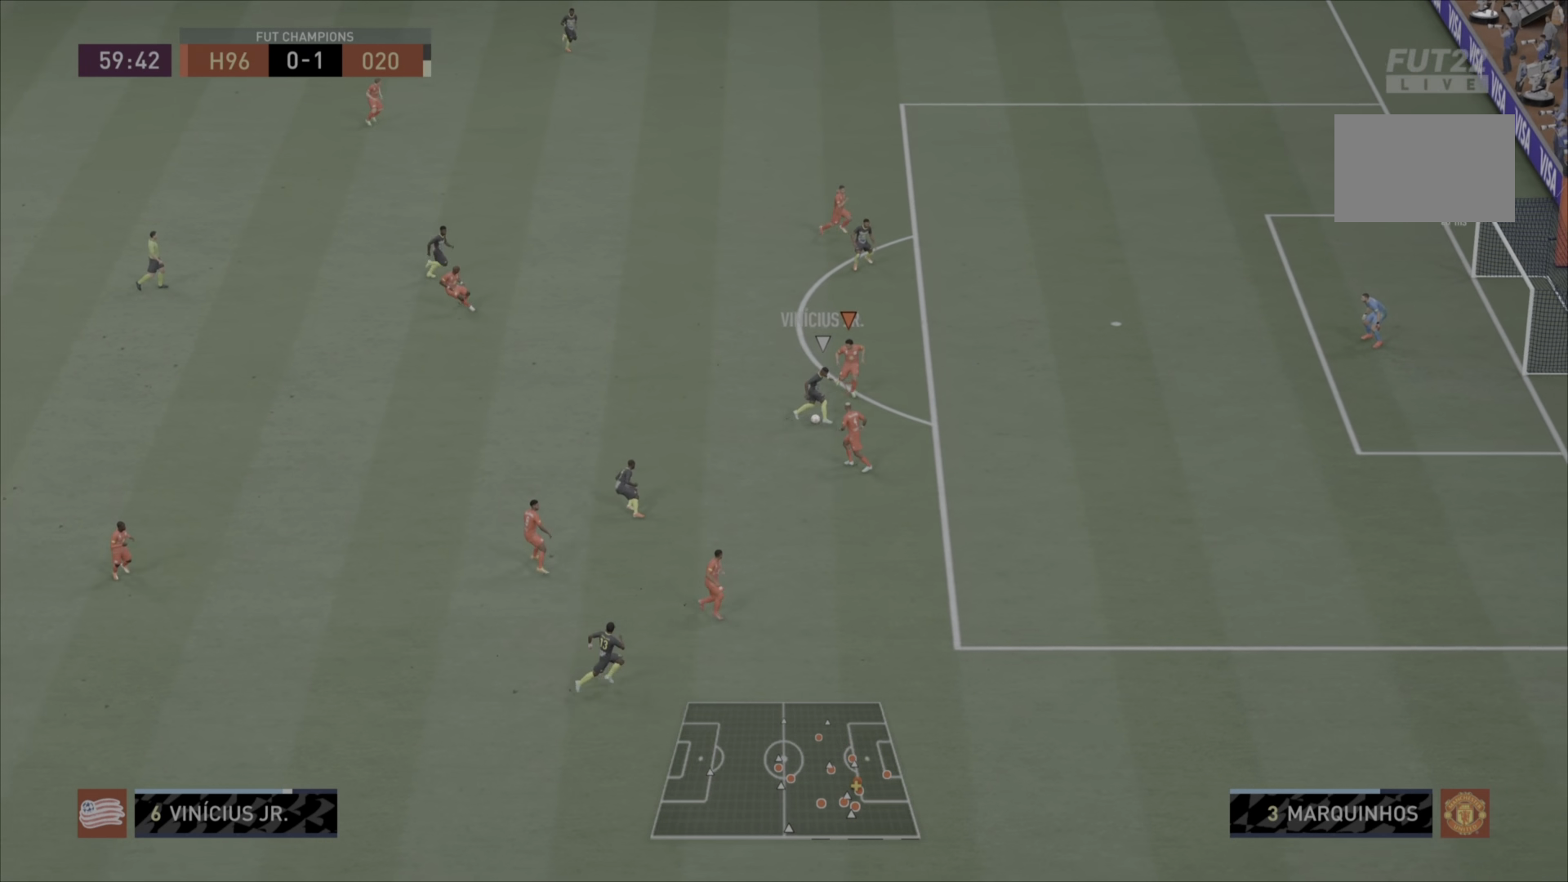
{"buttons": ["CIRCLE"], "left_stick": "center", "right_stick": "center", "events": [[133, "CIRCLE", "down"], [216, "left_stick", "center"]]}
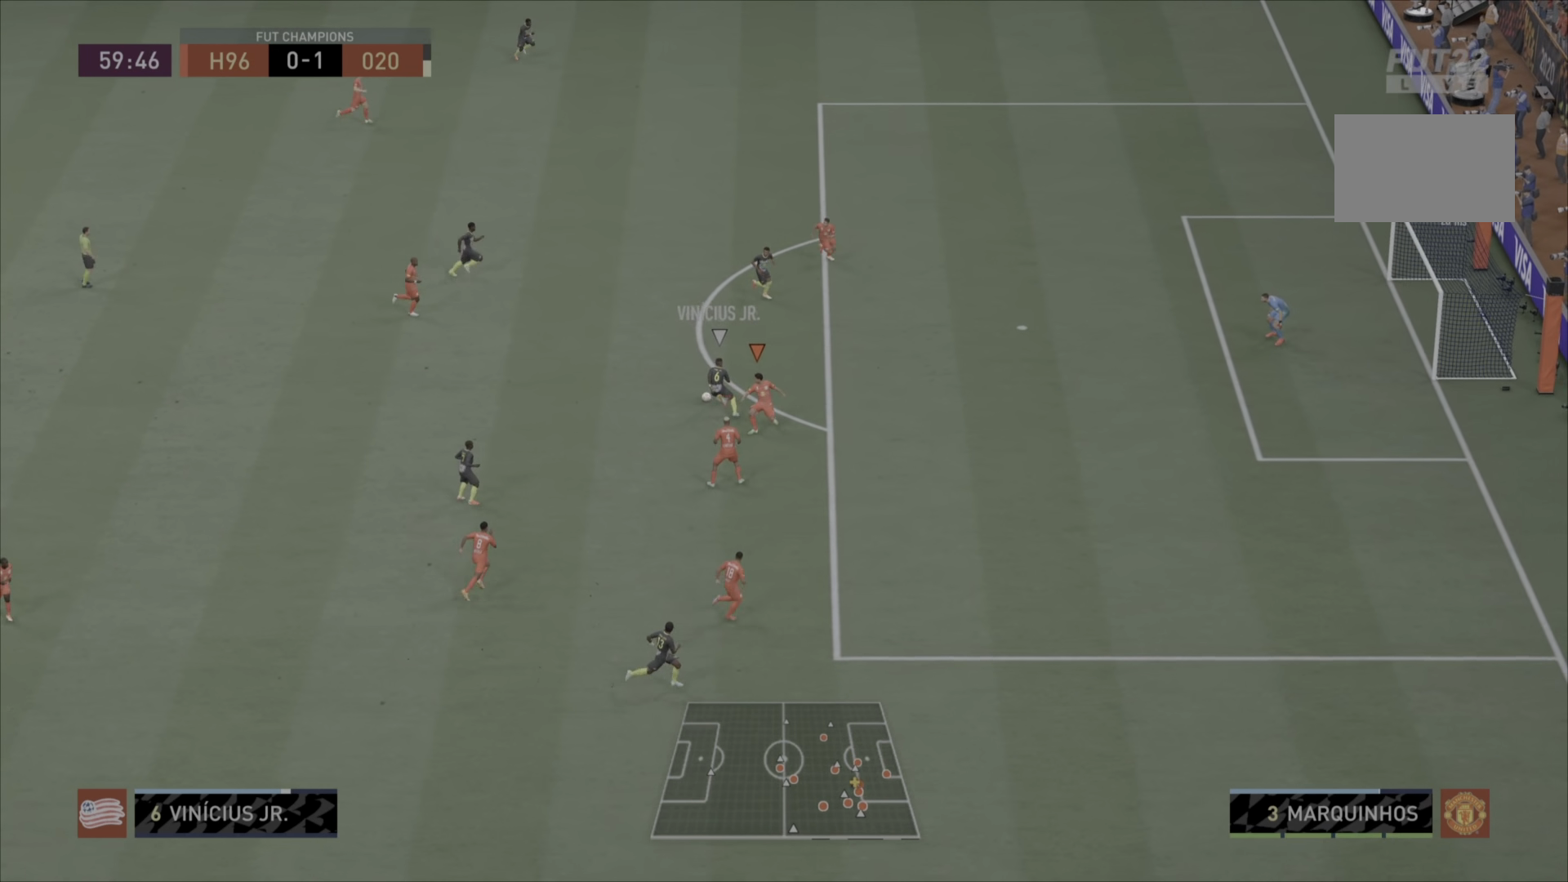
{"buttons": [], "left_stick": "down", "right_stick": "center", "events": [[67, "left_stick", "up-left"], [133, "L1", "down"], [167, "CIRCLE", "up"], [217, "SQUARE", "down"], [250, "L2", "down"], [350, "SQUARE", "up"], [367, "L1", "up"], [367, "L2", "up"], [367, "left_stick", "down-right"], [467, "left_stick", "down"]]}
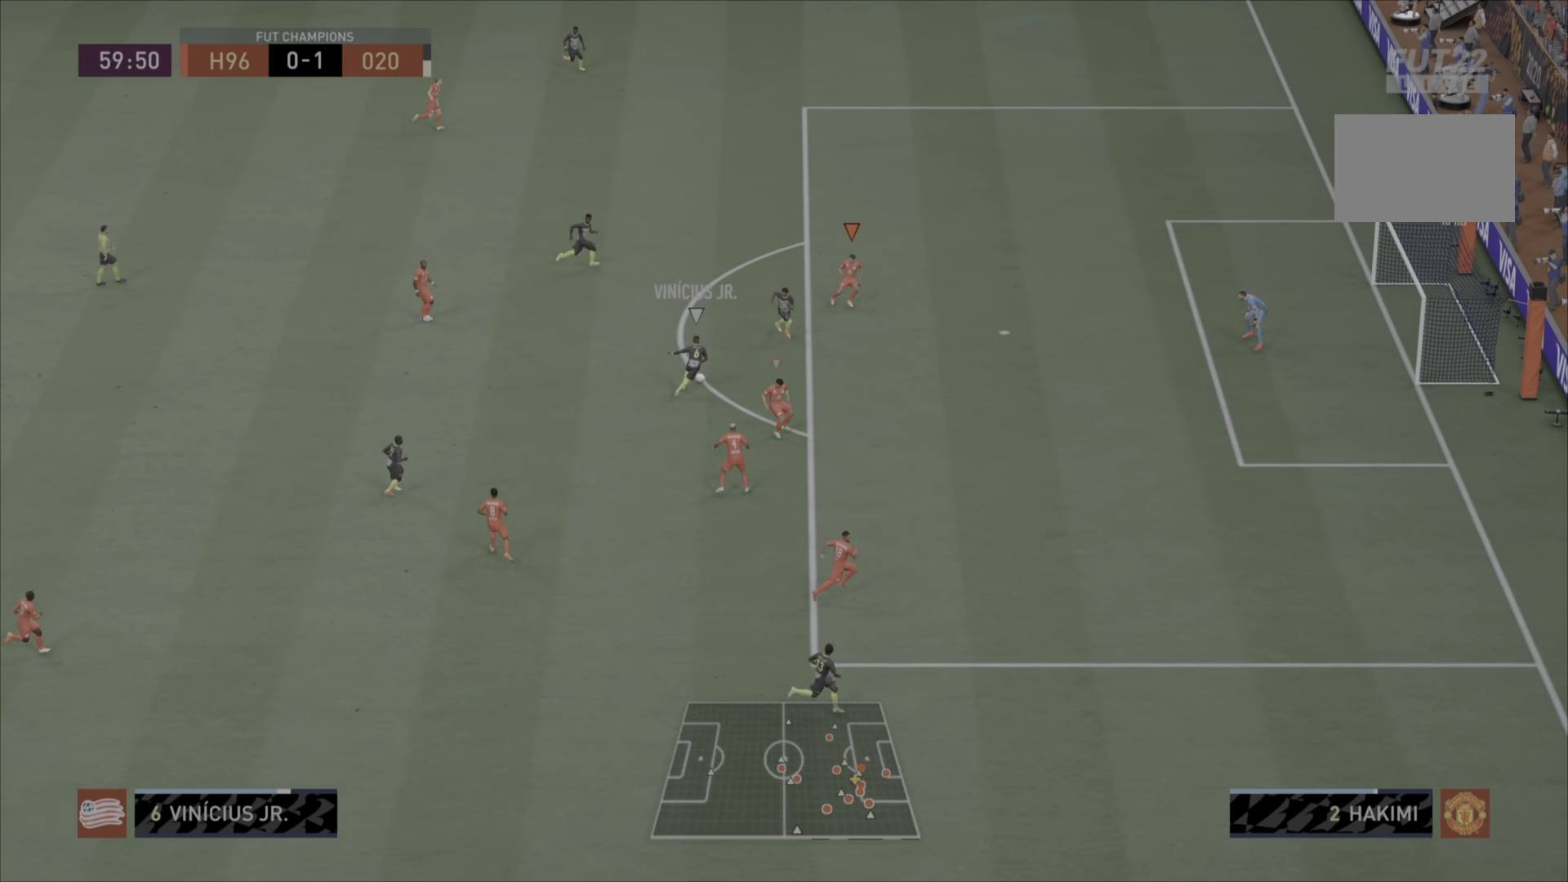
{"buttons": ["L2"], "left_stick": "up-right", "right_stick": "center"}
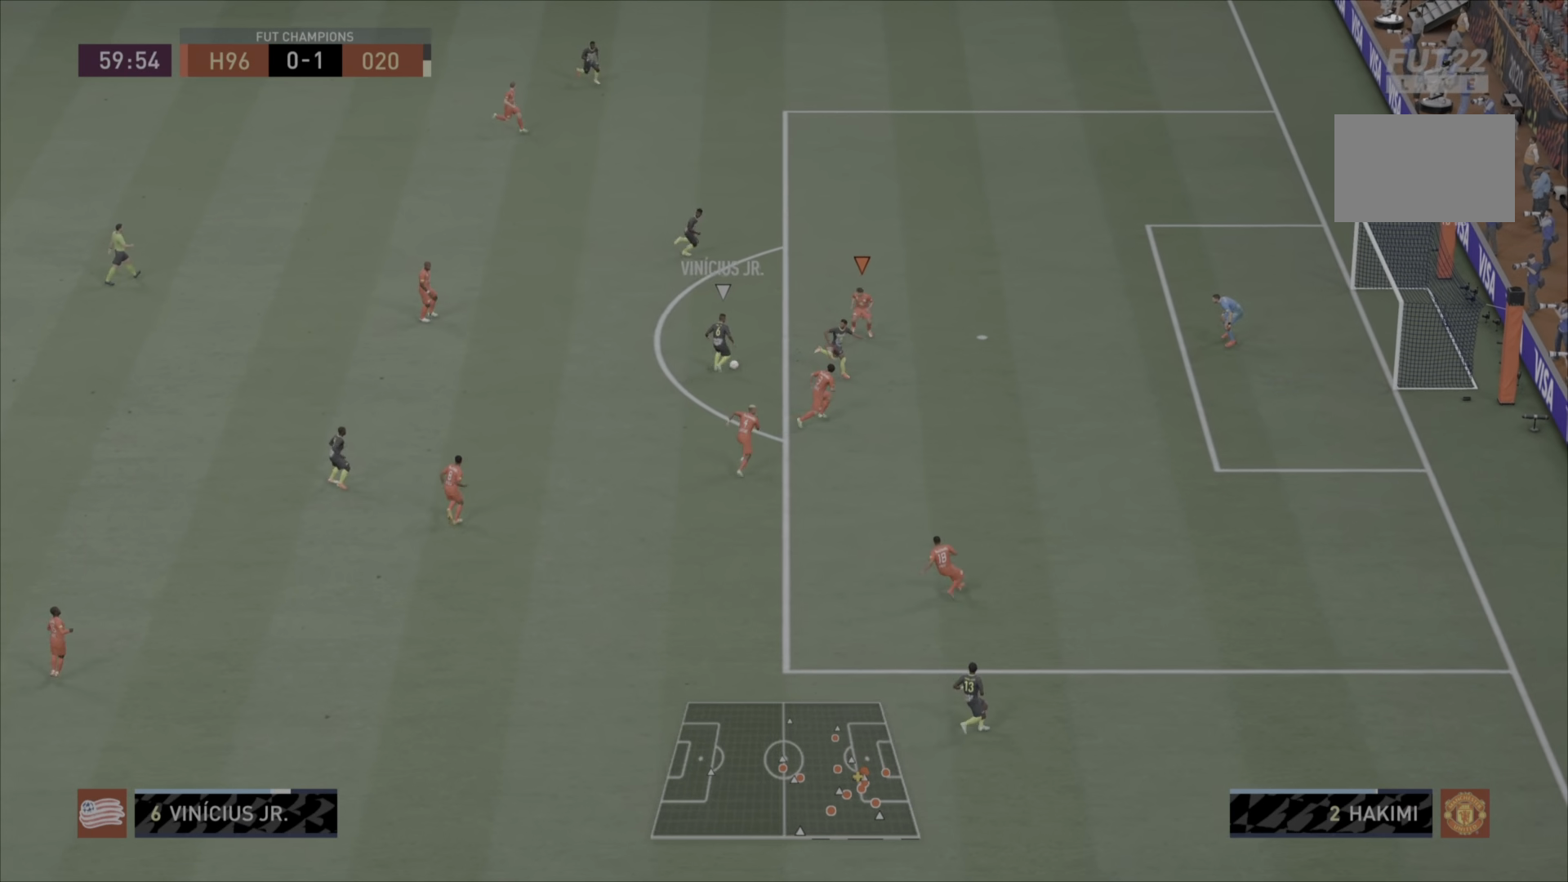
{"buttons": ["L2"], "left_stick": "up-right", "right_stick": "center", "events": []}
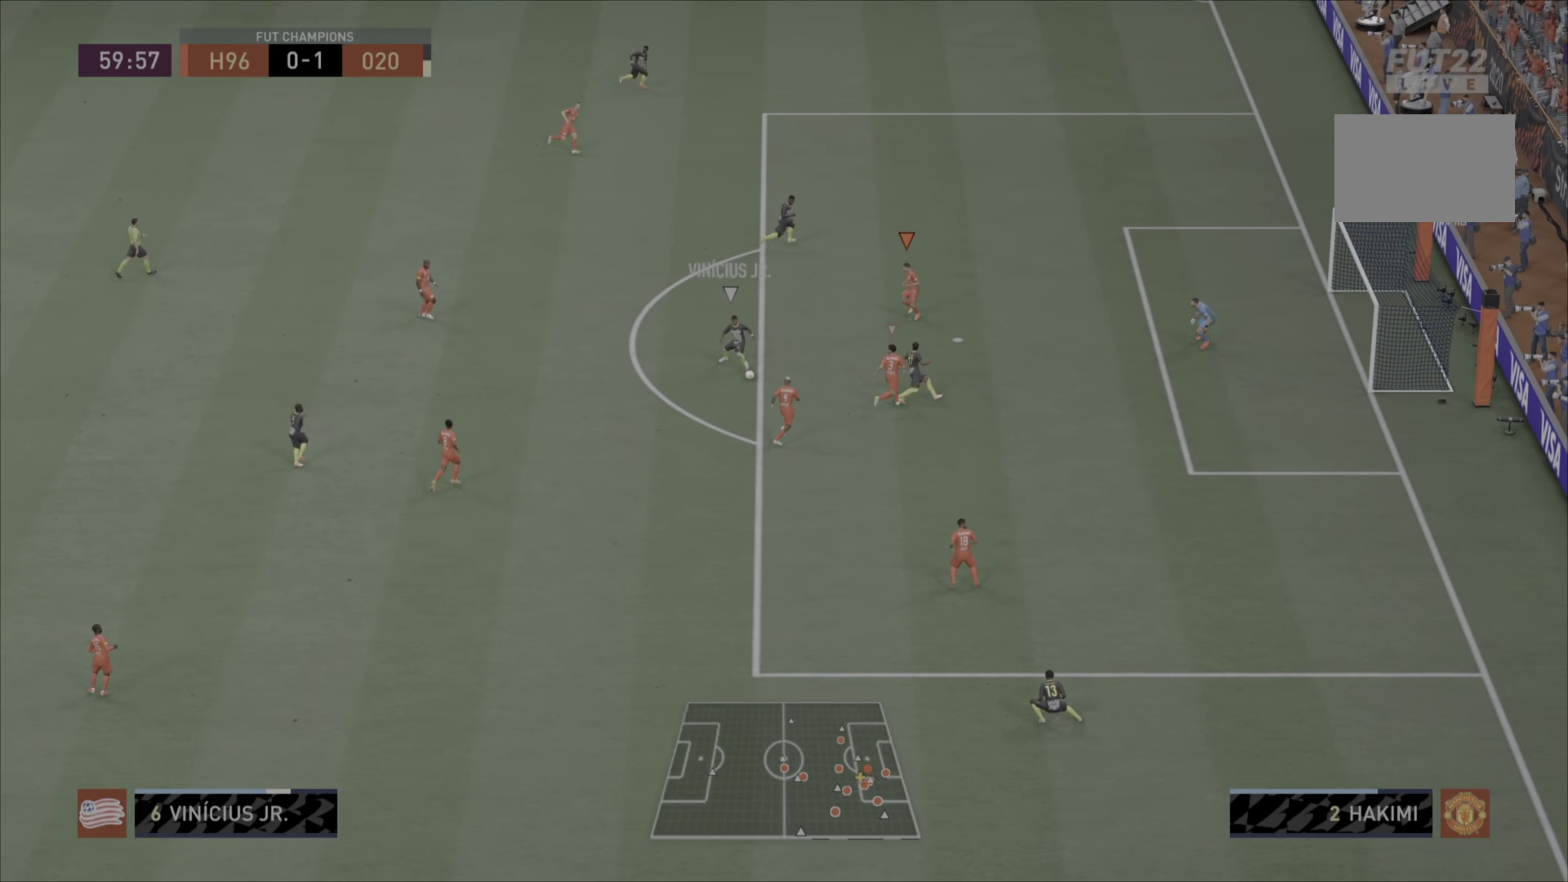
{"buttons": ["CIRCLE", "L2"], "left_stick": "up", "right_stick": "center"}
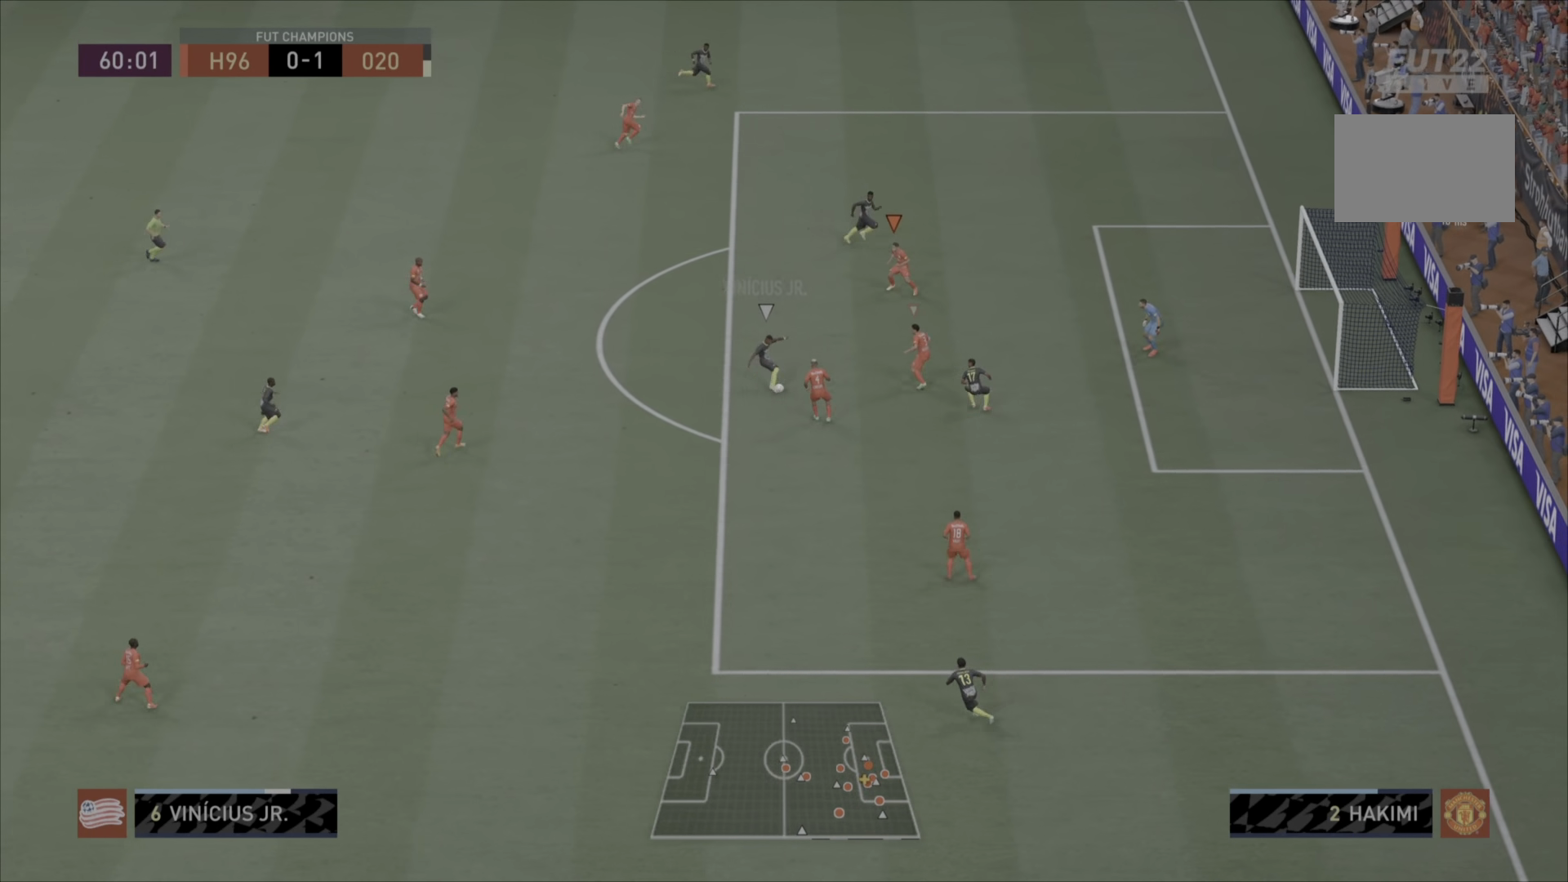
{"buttons": ["CIRCLE", "L1"], "left_stick": "up", "right_stick": "center", "events": [[33, "L2", "up"], [50, "L1", "down"]]}
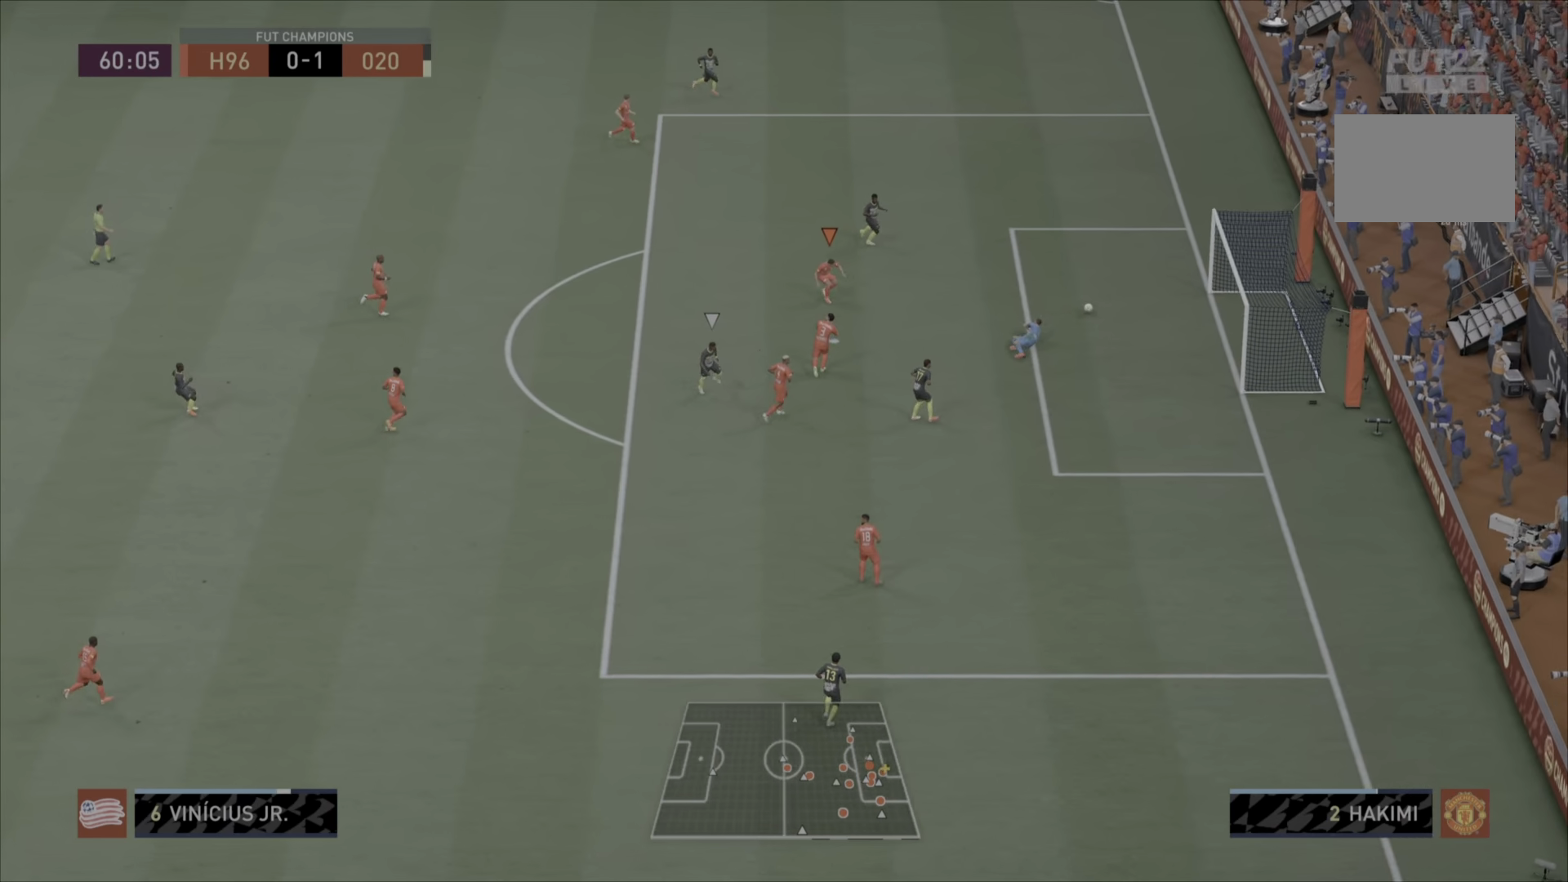
{"buttons": [], "left_stick": "center", "right_stick": "center", "events": [[33, "CIRCLE", "up"], [33, "left_stick", "center"], [100, "L1", "up"]]}